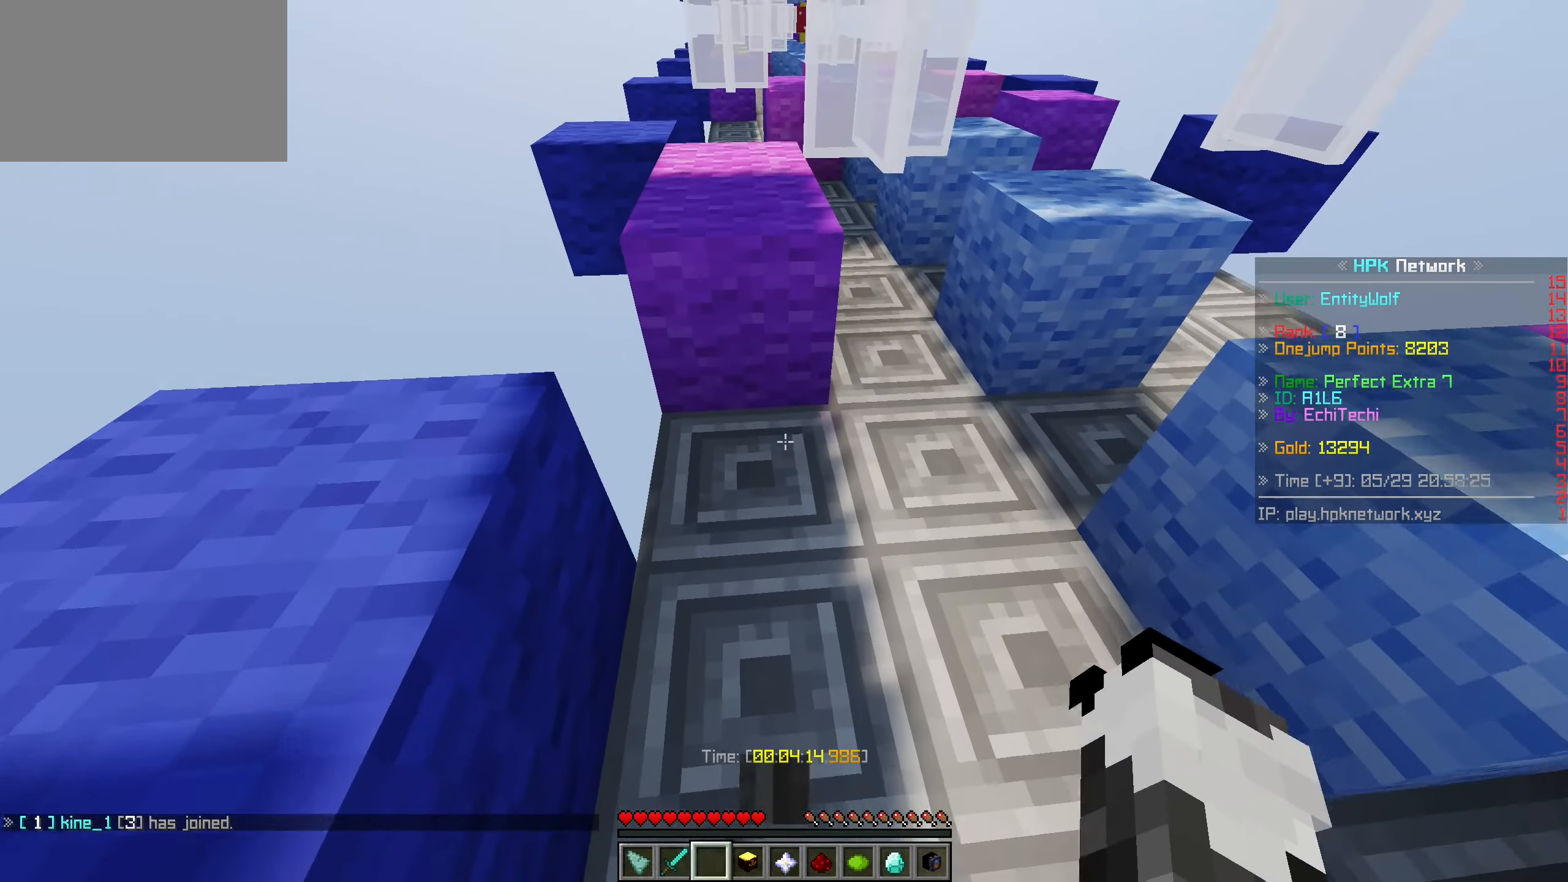
Gameplay with keyboard and mouse; each line is a JSON object with the keys and mouse buttons held at the frame after it. "events" lists presses ("down") and releases ("up") of "a", "ctrl", "d", "s", "shift", "space", "w", "mouse_left" and "mouse_right" between this image and that frame as [ms after this image, input, new state], when the widget could be followed in between. "mouse_left", "mouse_right" = the "left", "right" buttons of the "mouse" list. No other keys are recorded. Fast repeated clicks can show as one long hold. Mouse movement is not recorded.
{"keys": ["w"], "mouse": [], "events": []}
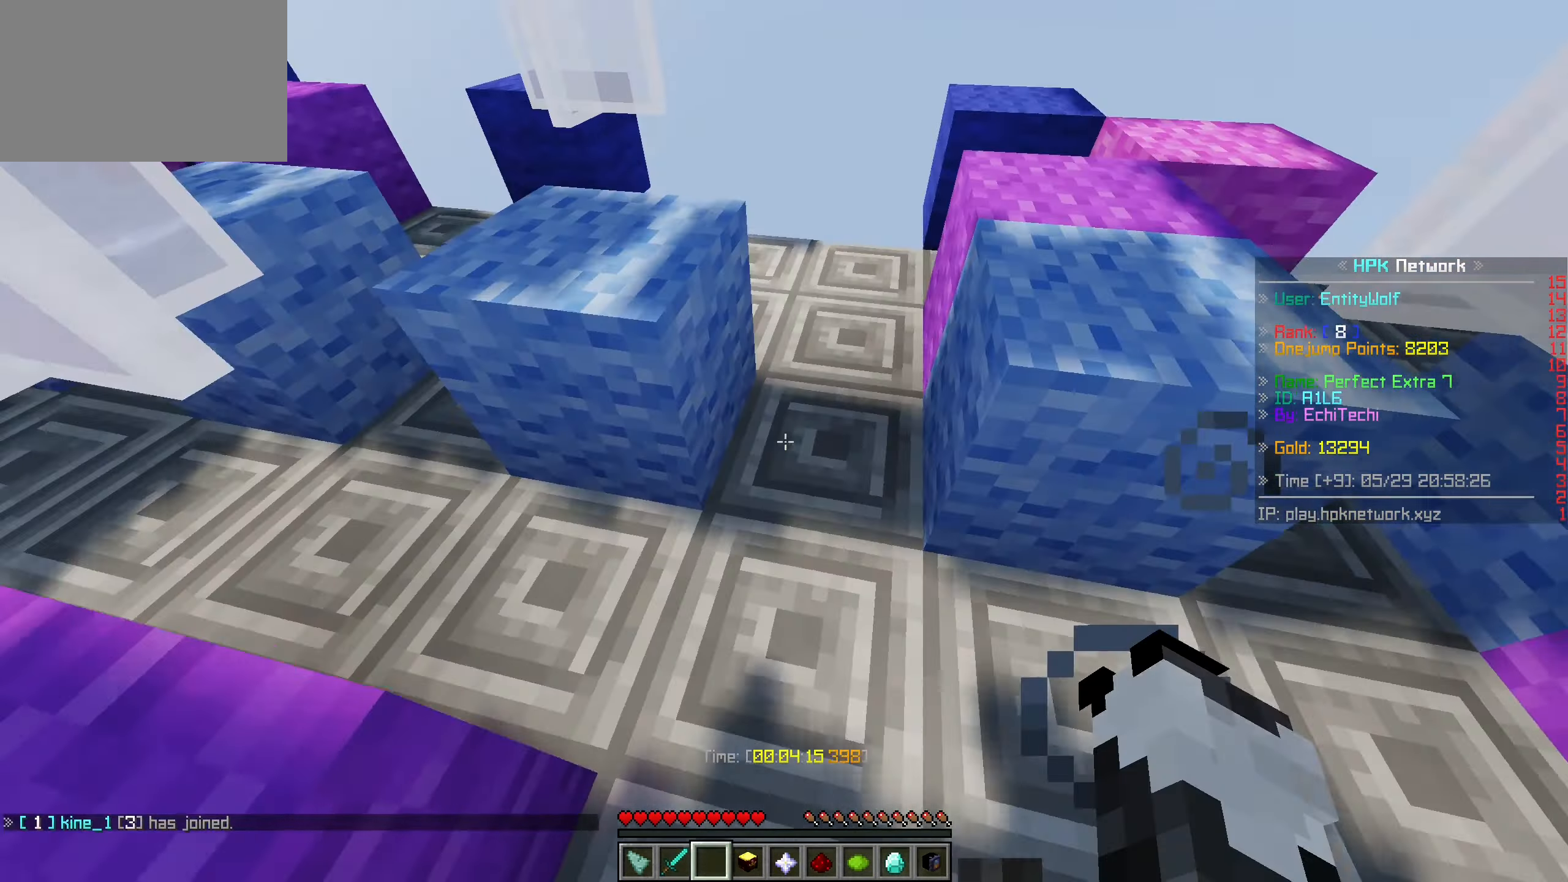
{"keys": ["w"], "mouse": [], "events": []}
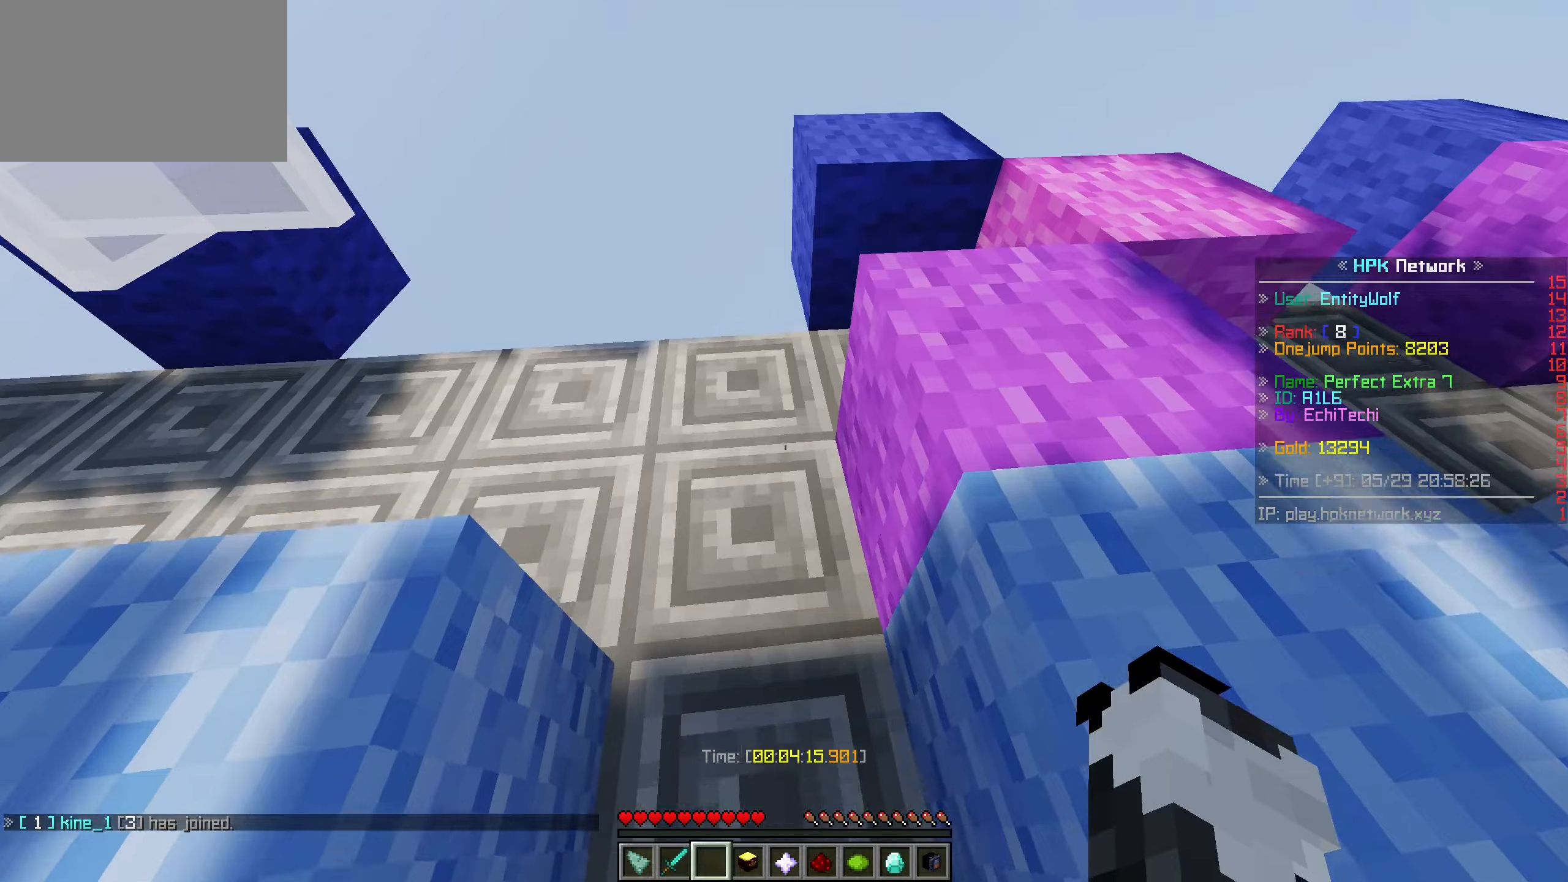
{"keys": ["w"], "mouse": [], "events": []}
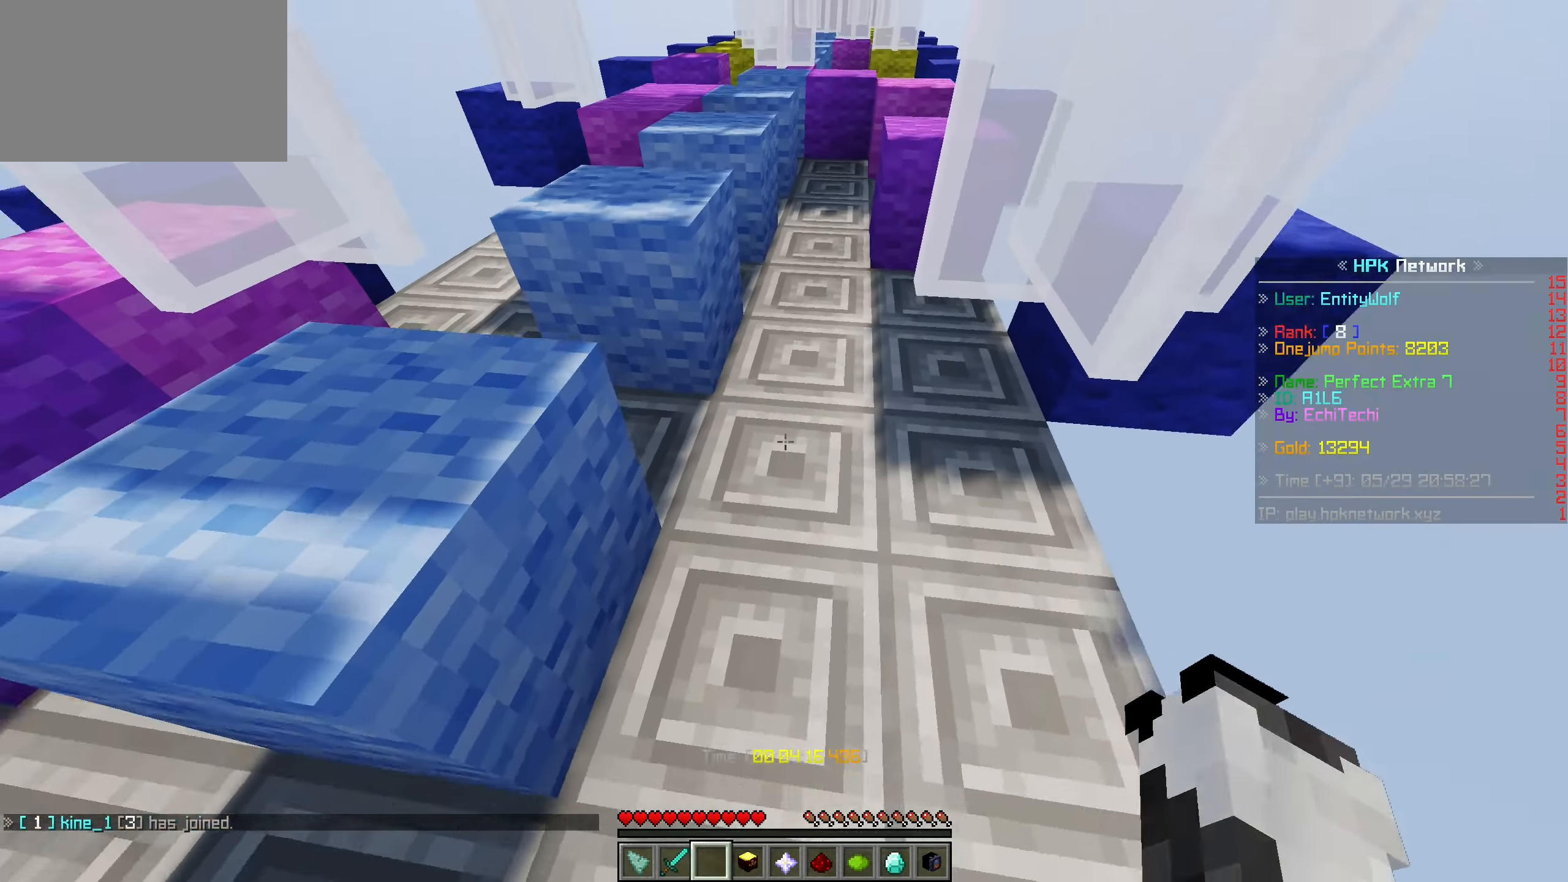
{"keys": ["w"], "mouse": [], "events": []}
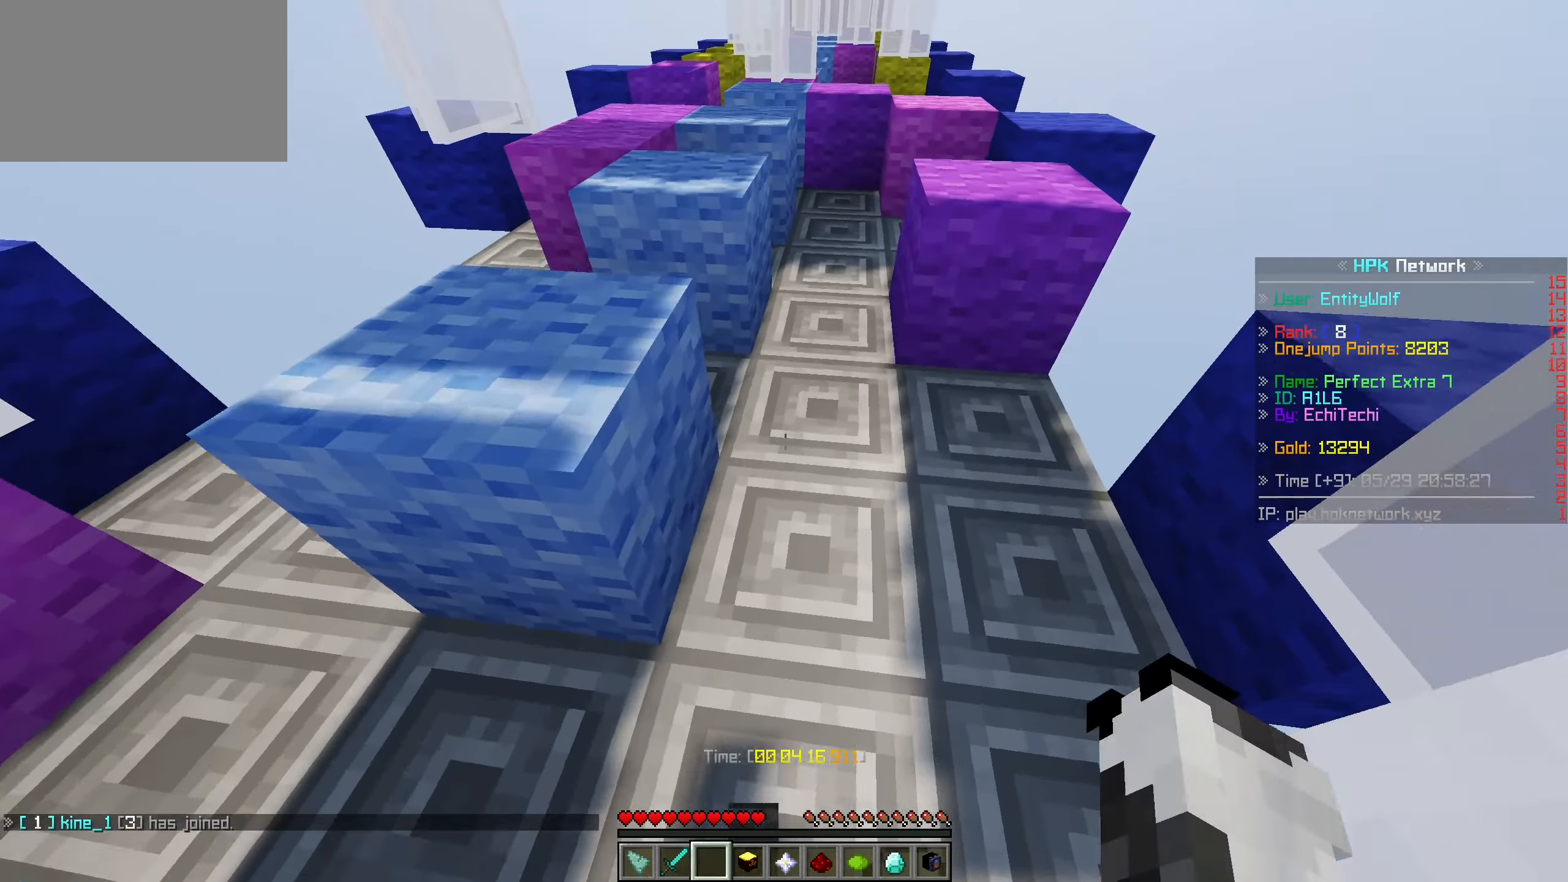
{"keys": ["w"], "mouse": [], "events": []}
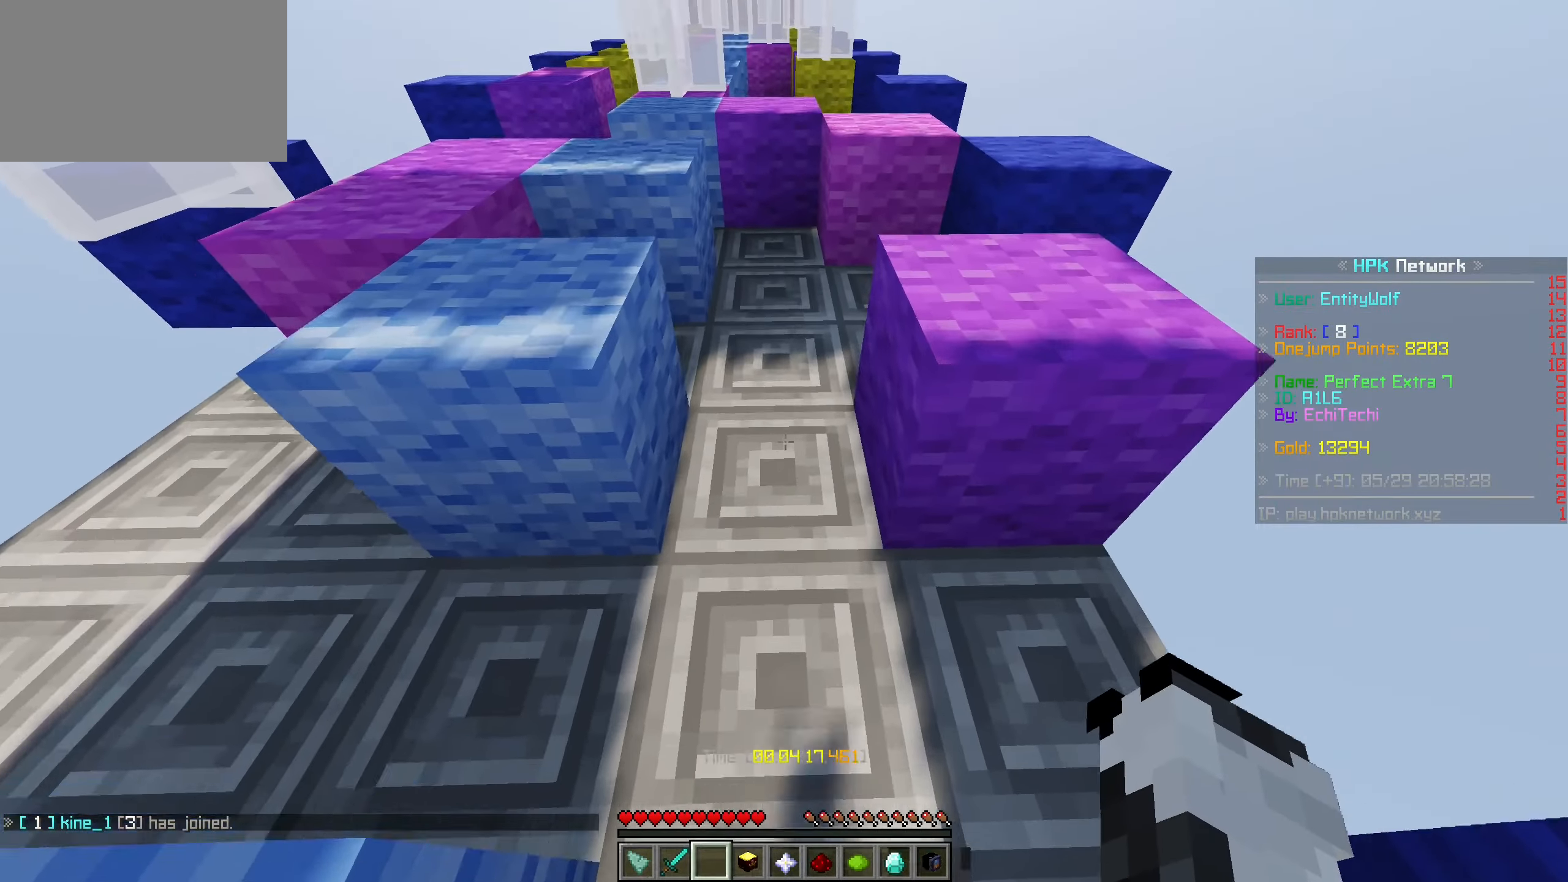
{"keys": ["w"], "mouse": [], "events": []}
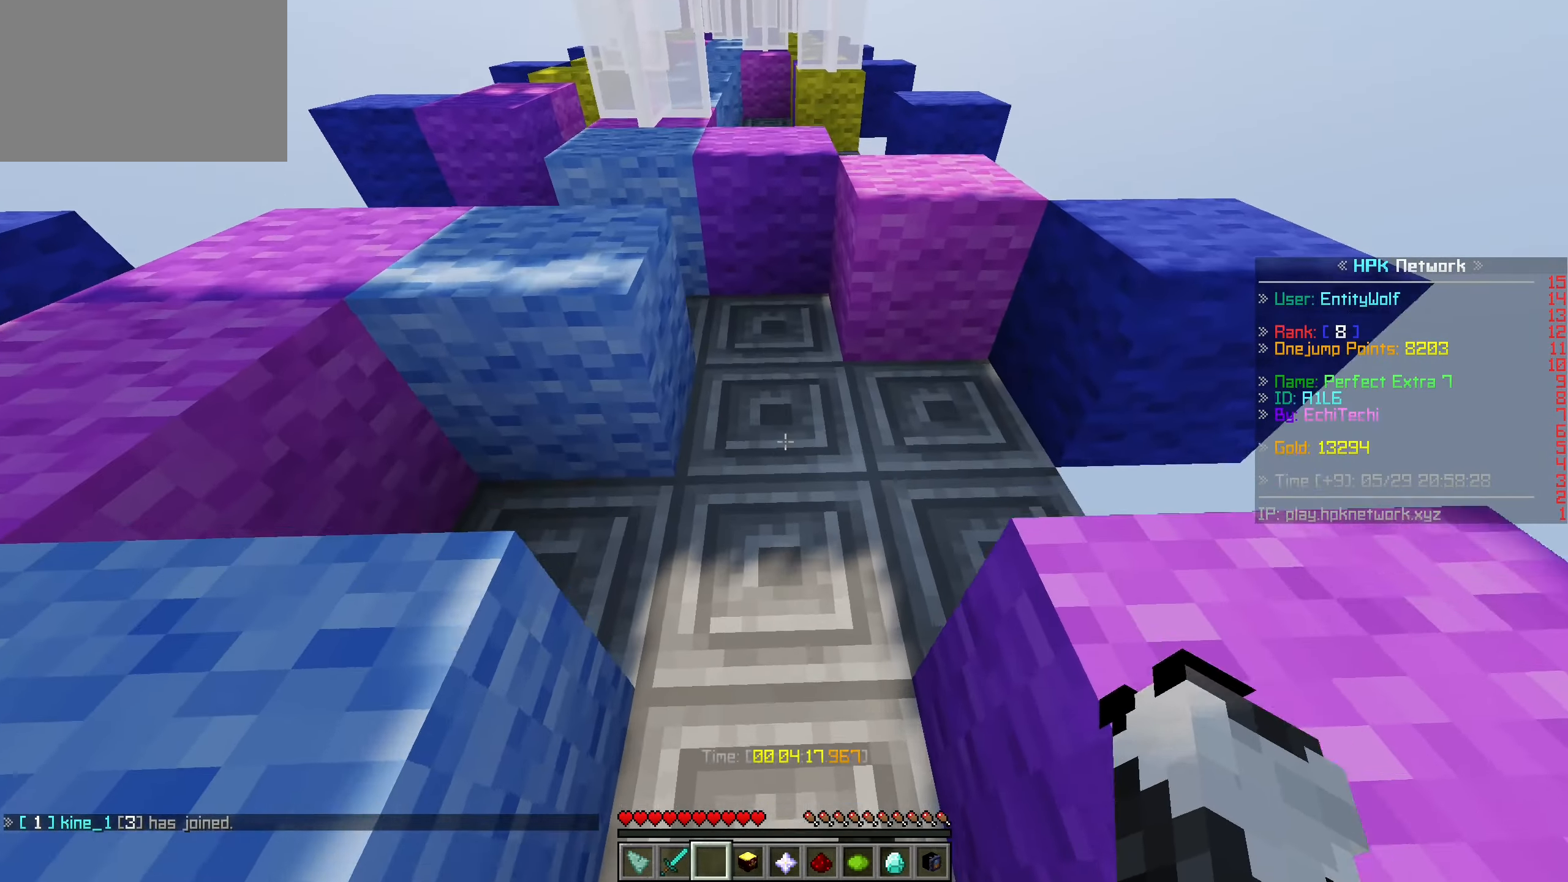
{"keys": ["w"], "mouse": [], "events": []}
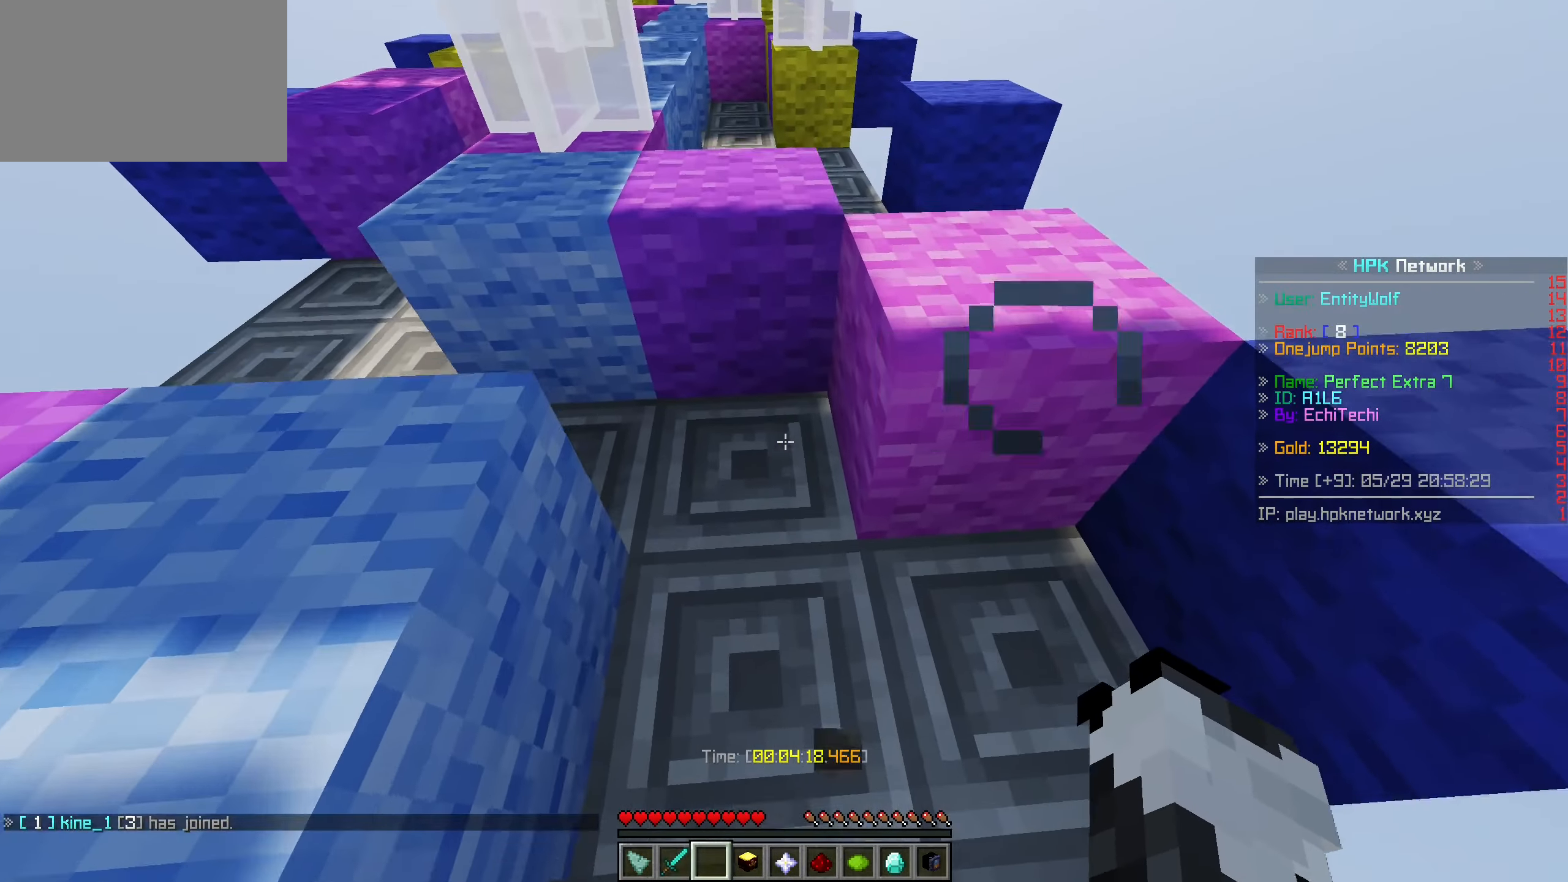
{"keys": ["a", "w"], "mouse": [], "events": [[434, "a", "down"]]}
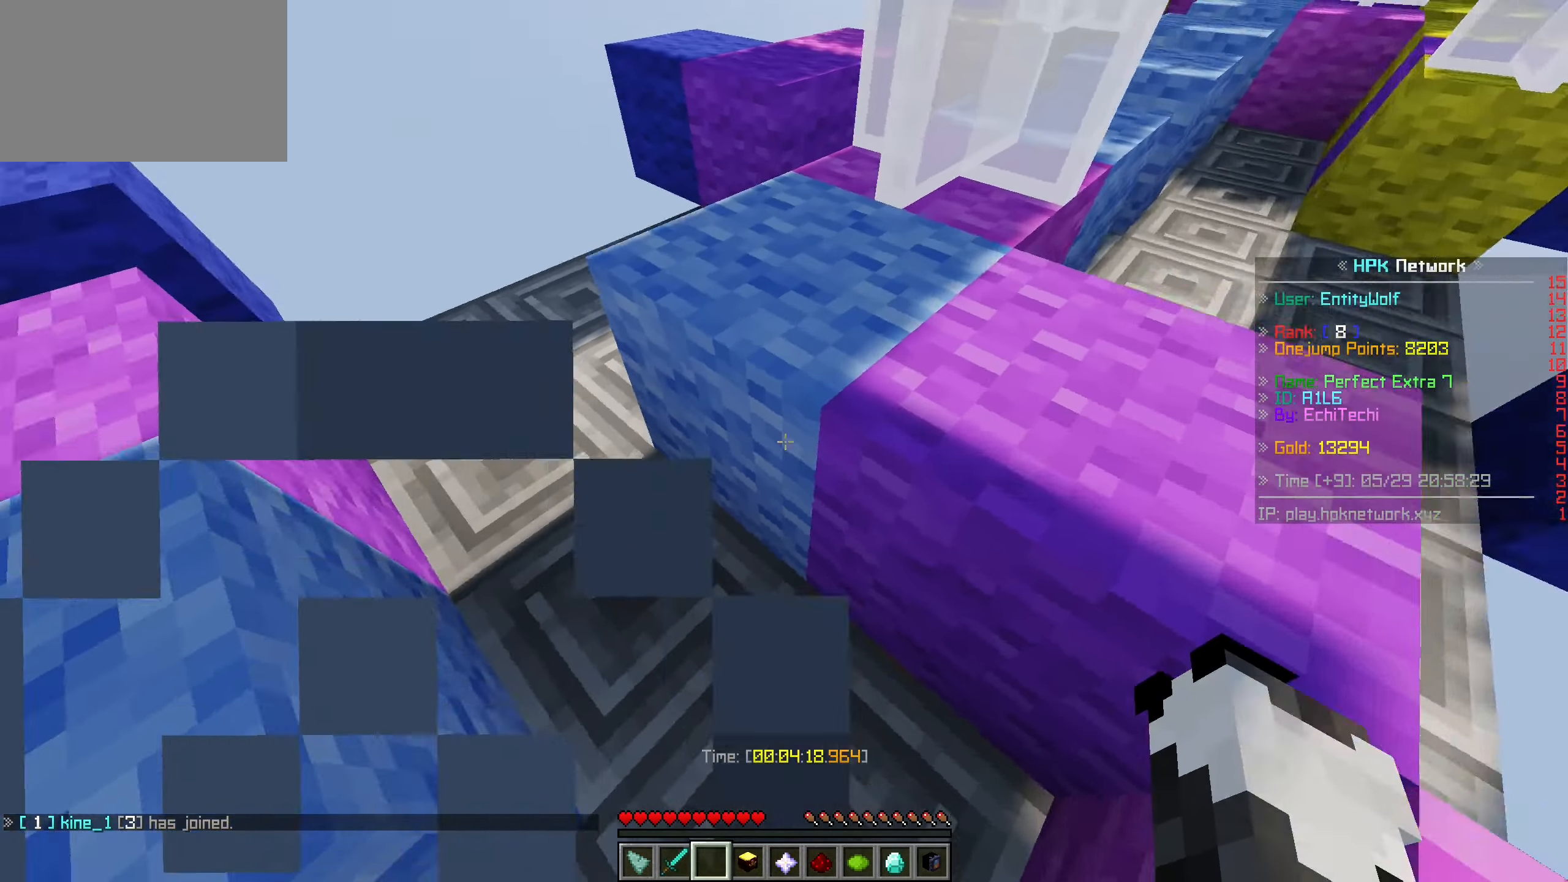
{"keys": ["a", "w"], "mouse": [], "events": []}
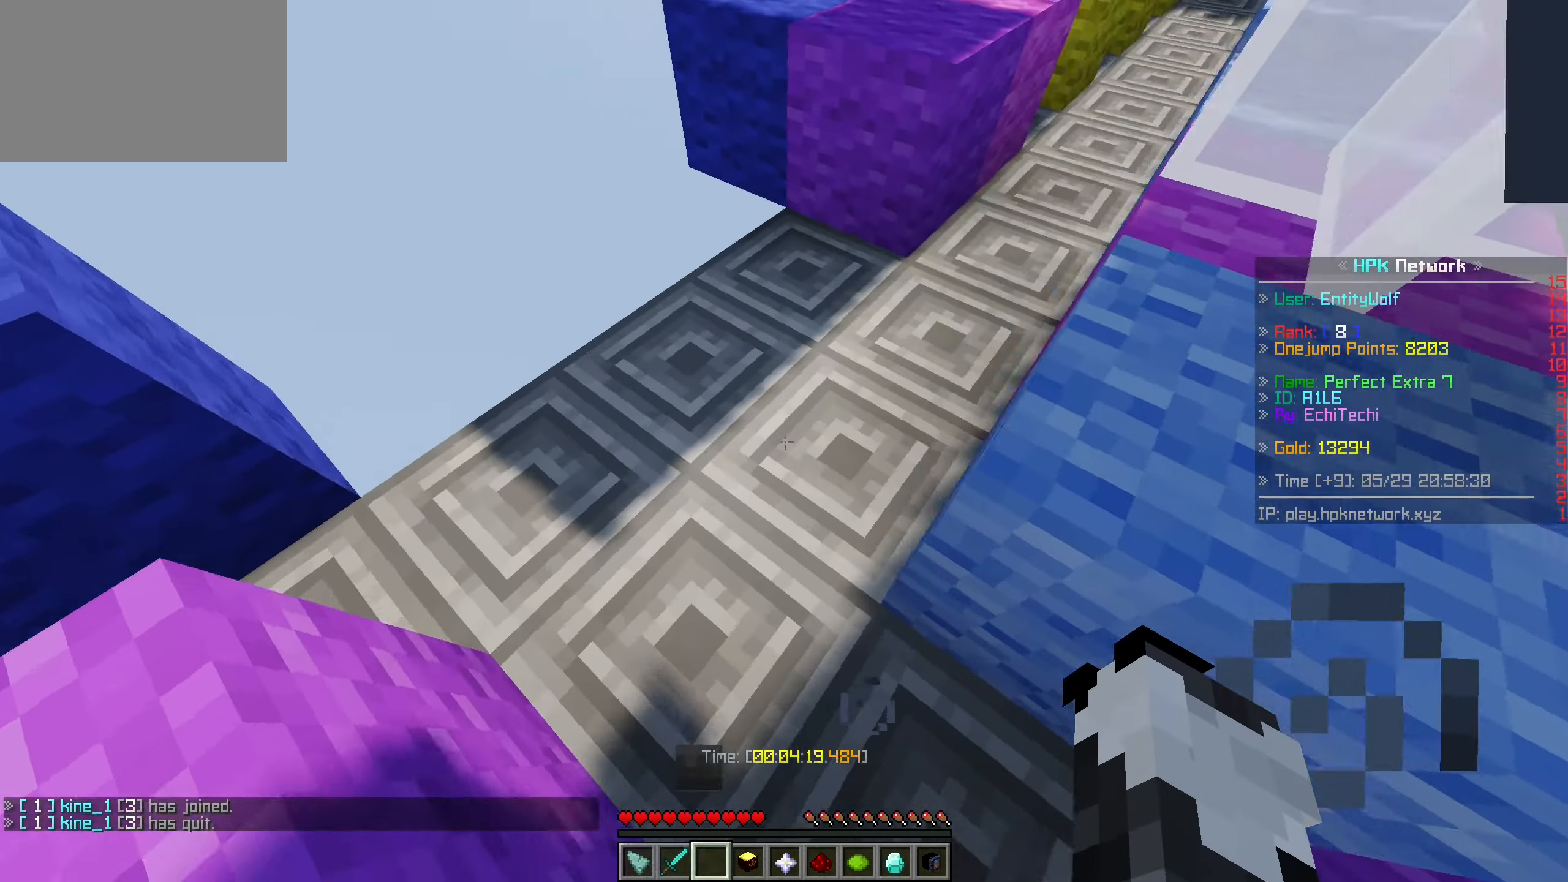
{"keys": ["w"], "mouse": [], "events": [[134, "a", "up"]]}
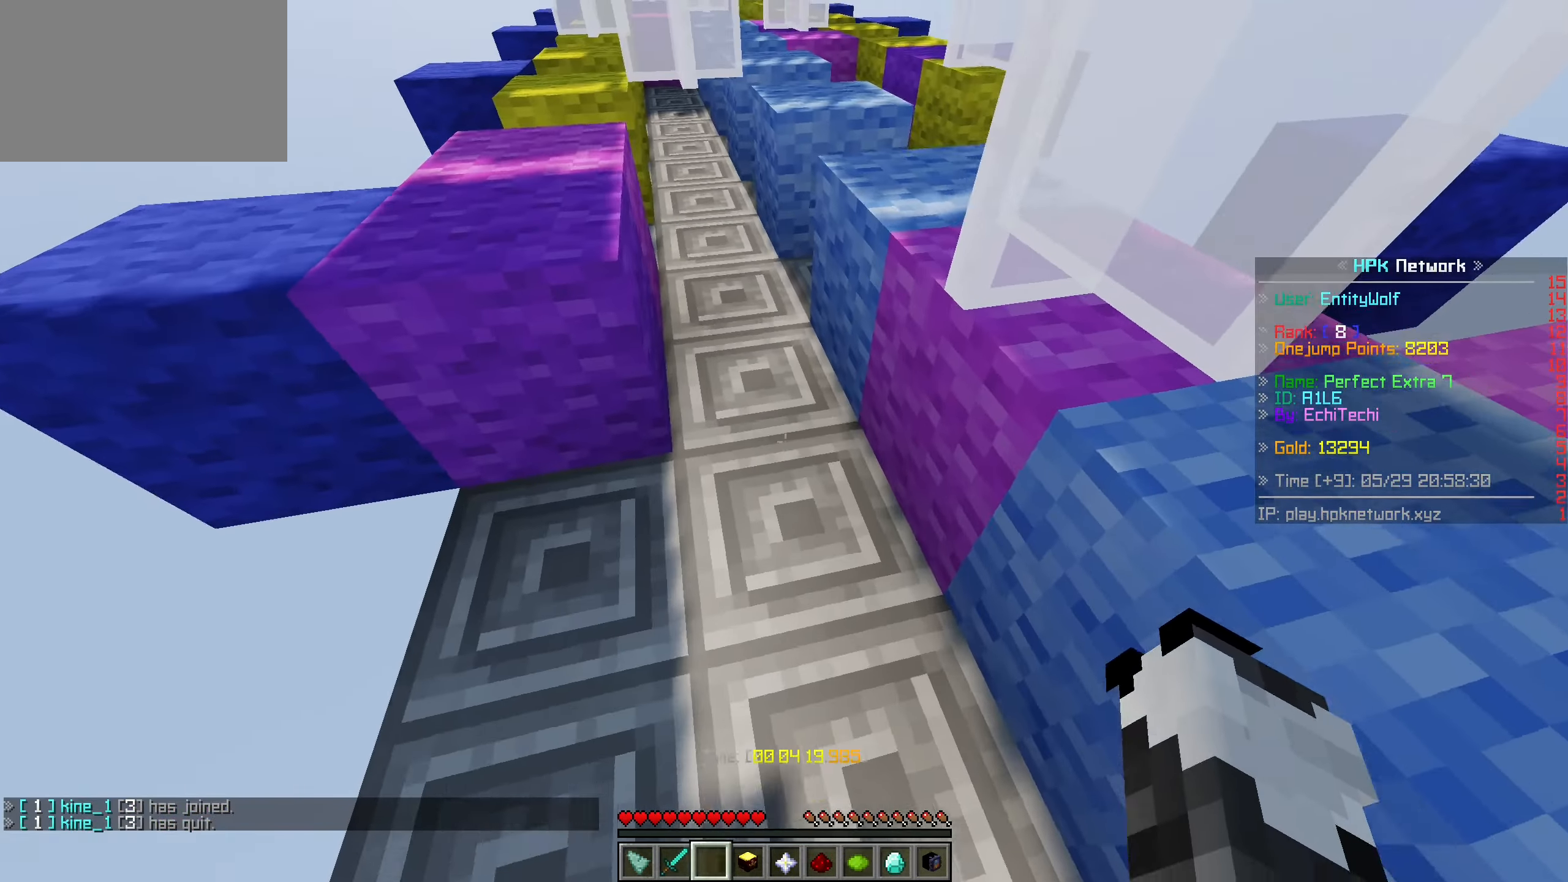
{"keys": ["w"], "mouse": [], "events": []}
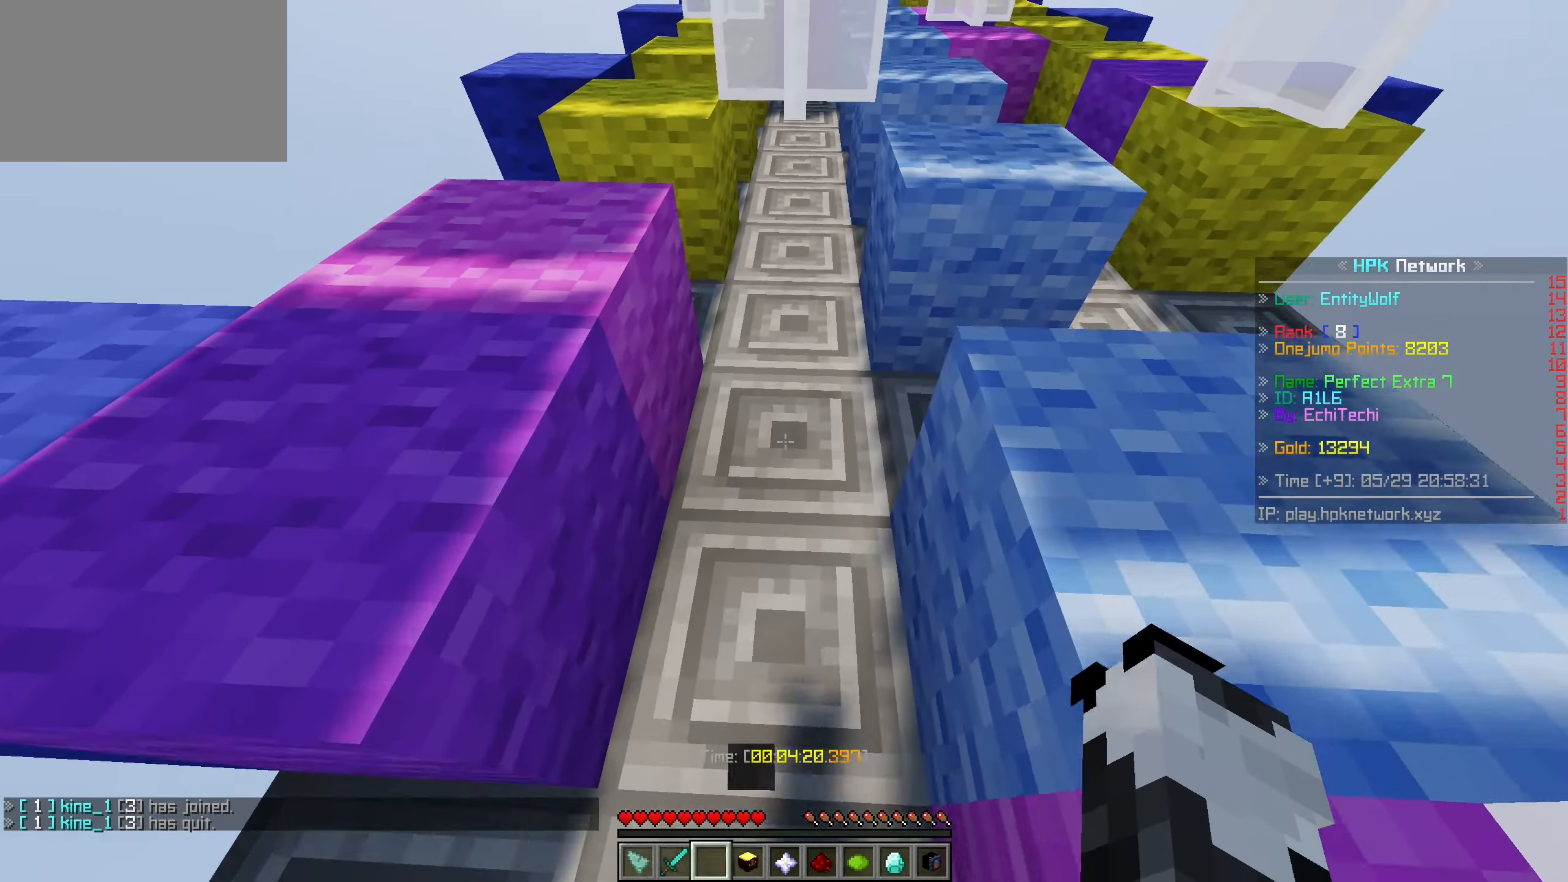
{"keys": ["d", "w"], "mouse": [], "events": [[417, "d", "down"]]}
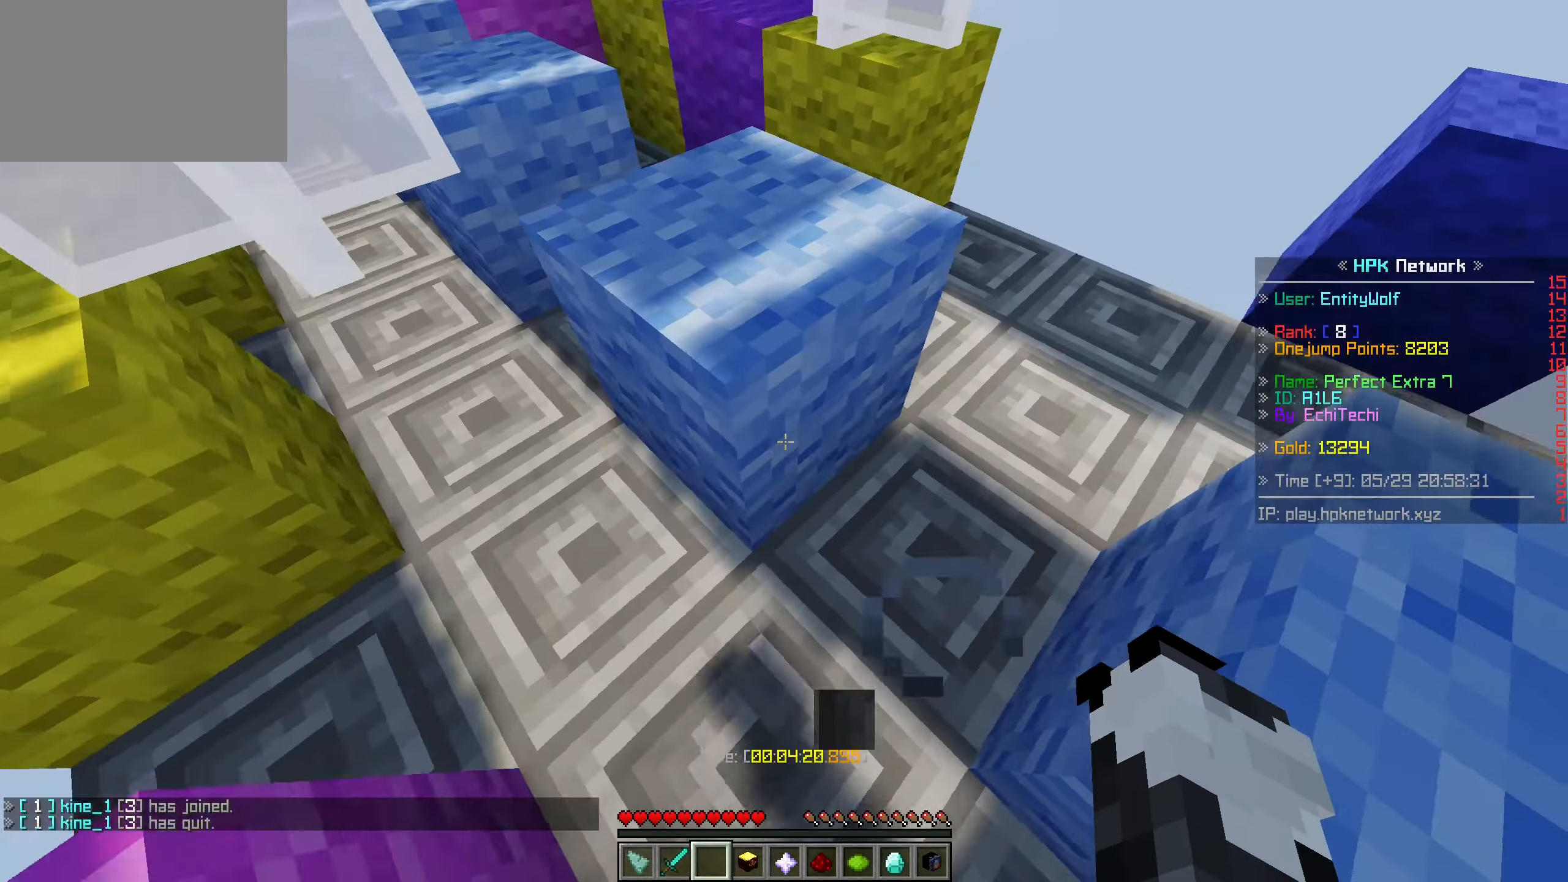
{"keys": ["d", "w"], "mouse": [], "events": []}
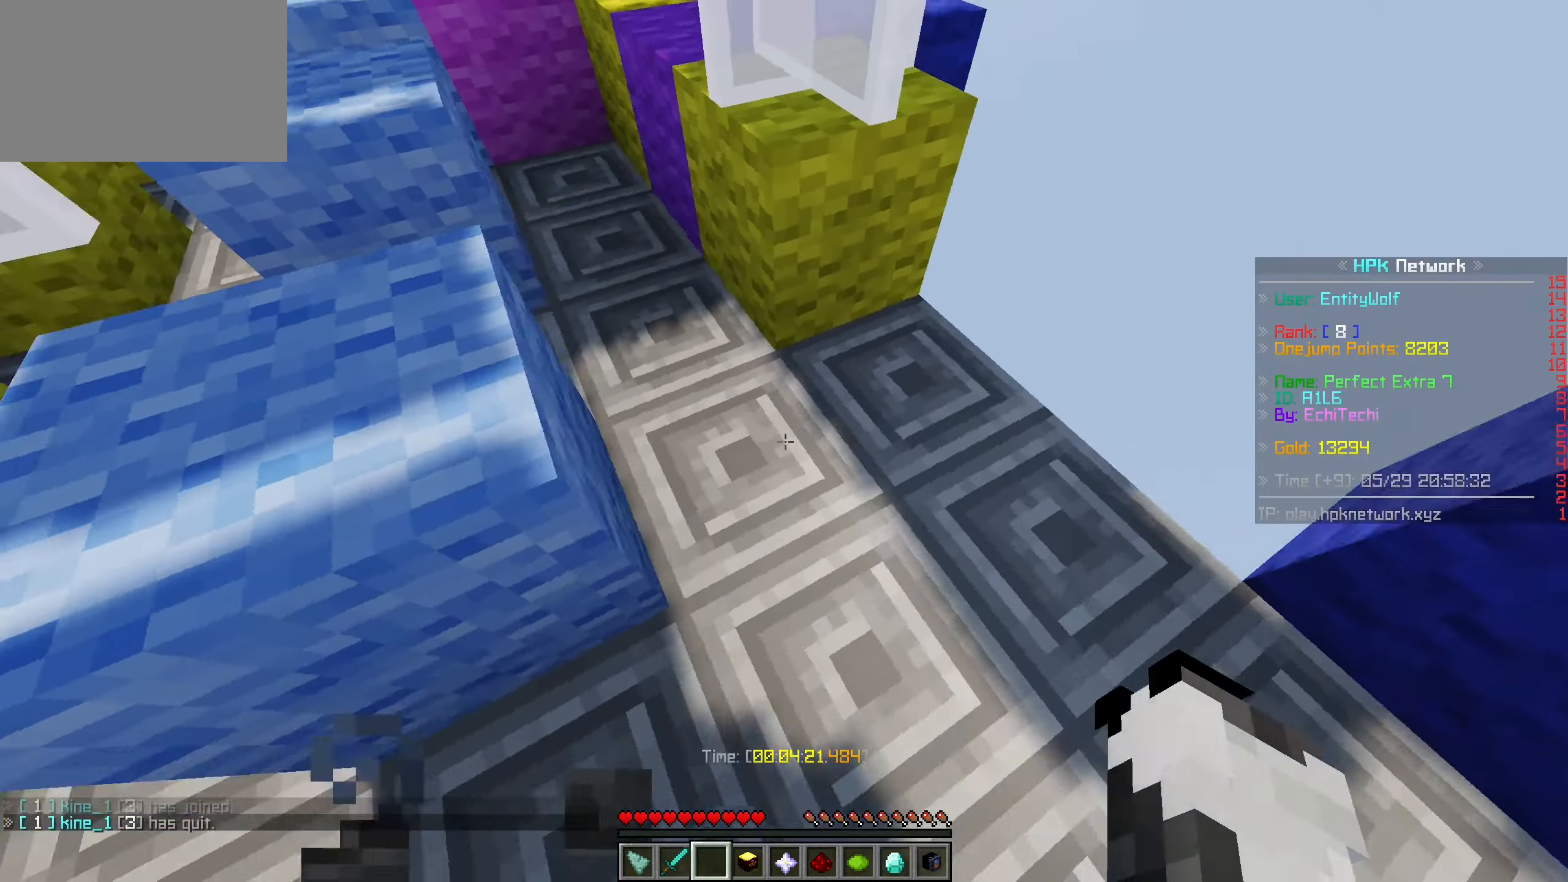
{"keys": ["w"], "mouse": [], "events": [[83, "d", "up"]]}
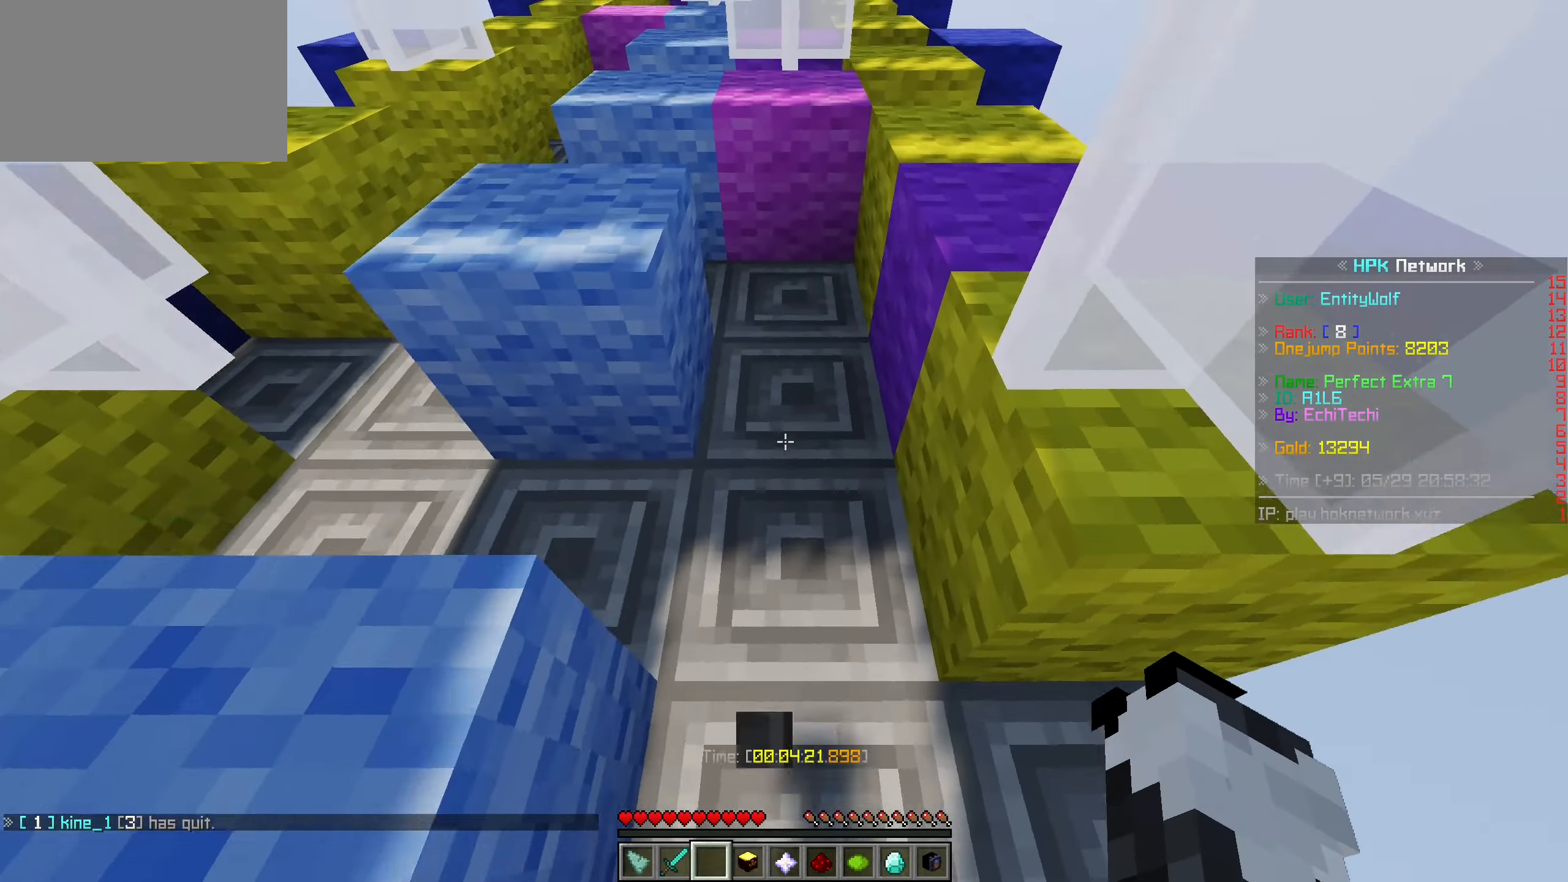
{"keys": ["w"], "mouse": [], "events": []}
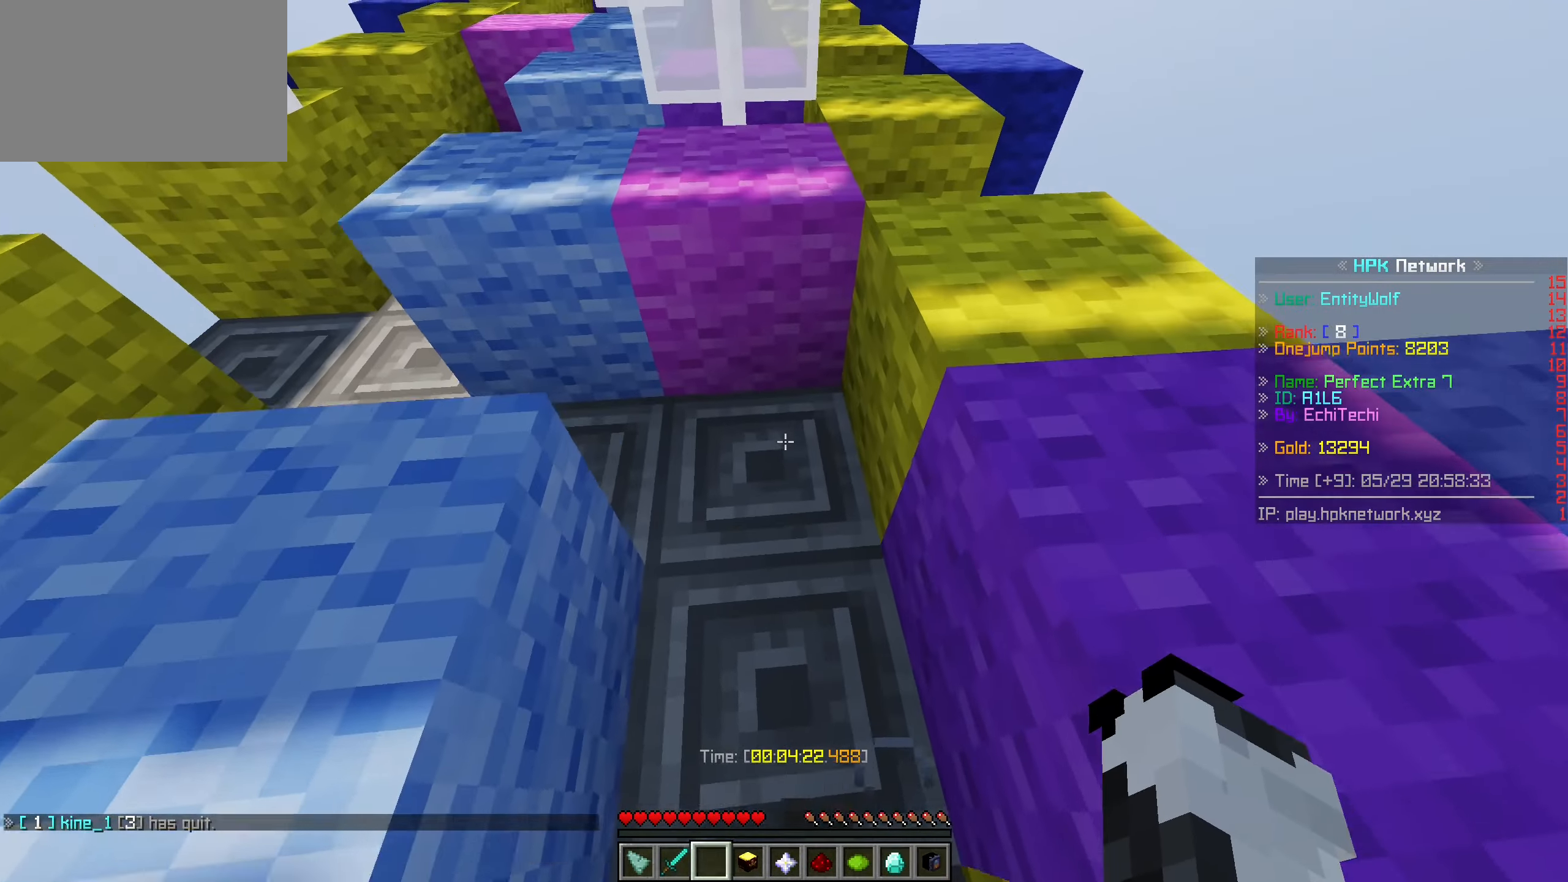
{"keys": ["a", "w"], "mouse": [], "events": [[366, "a", "down"]]}
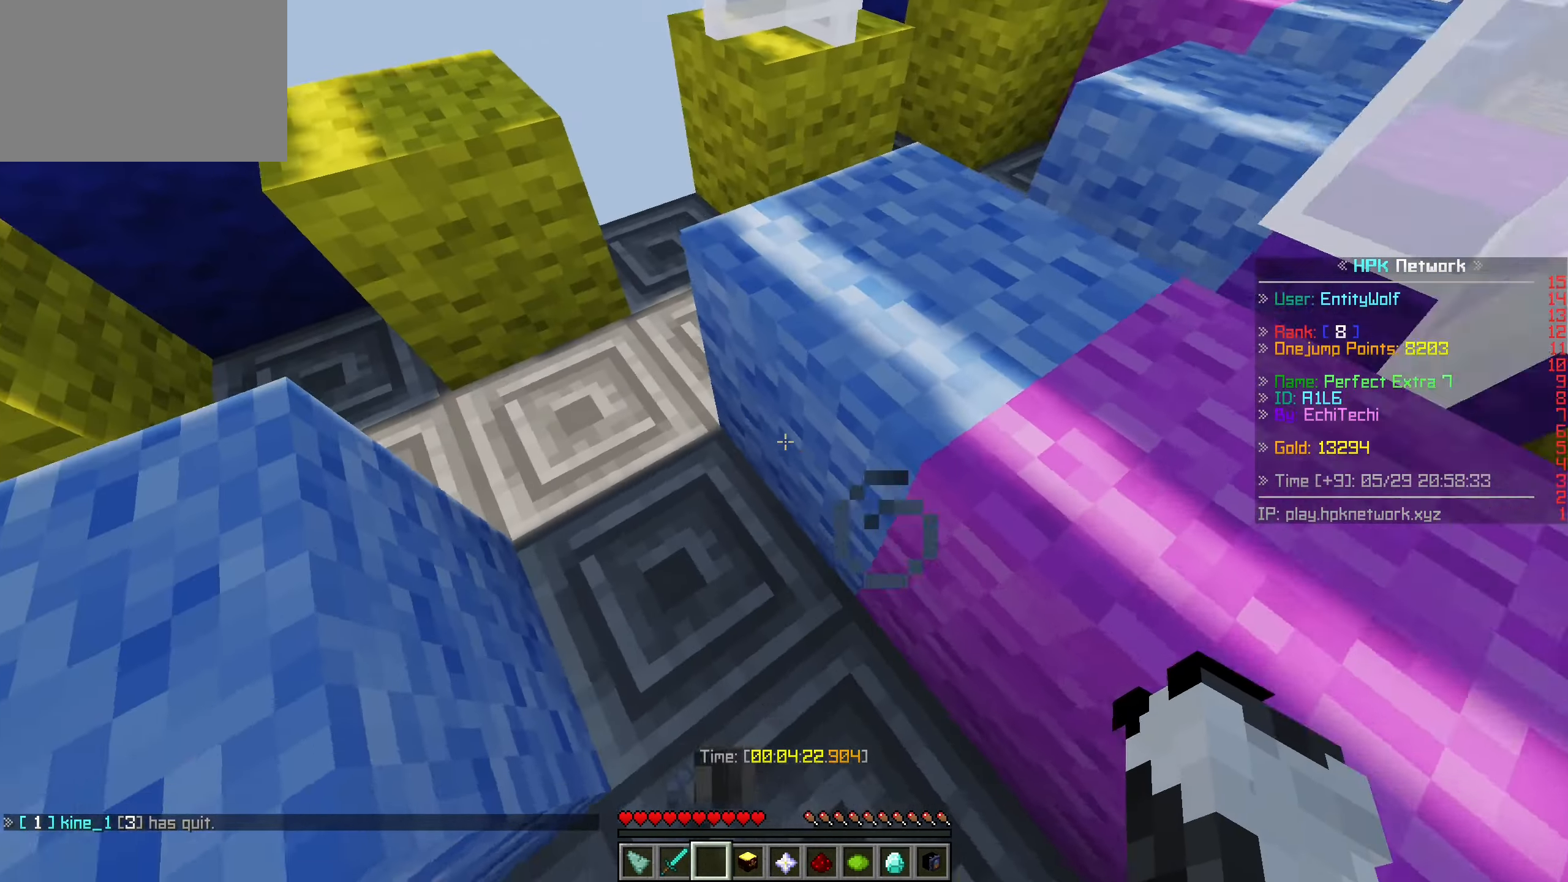
{"keys": ["w"], "mouse": [], "events": [[466, "a", "up"]]}
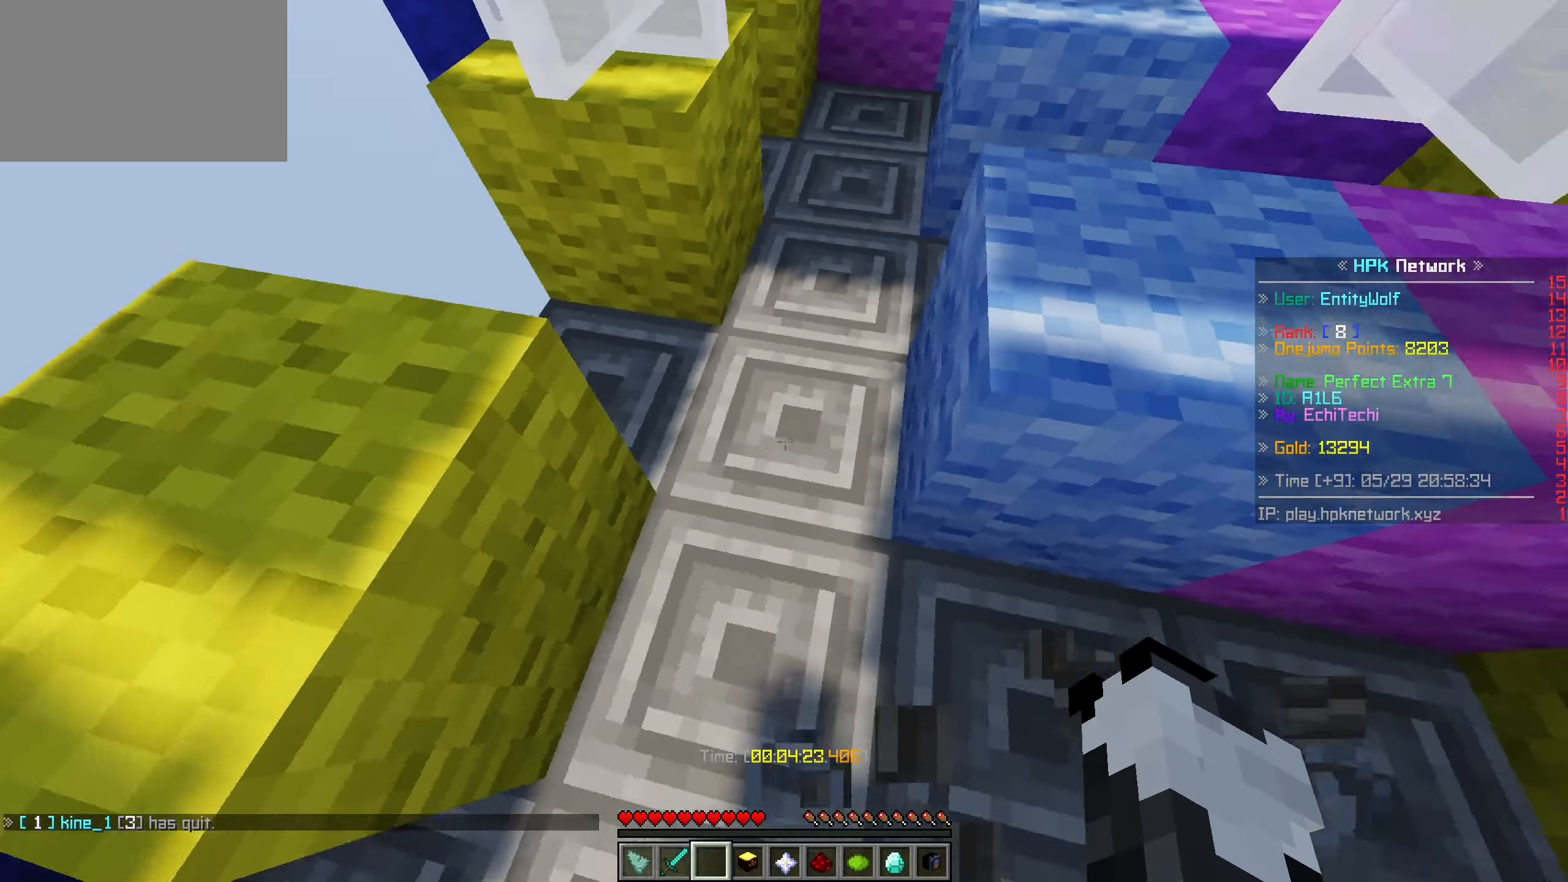
{"keys": ["w"], "mouse": [], "events": []}
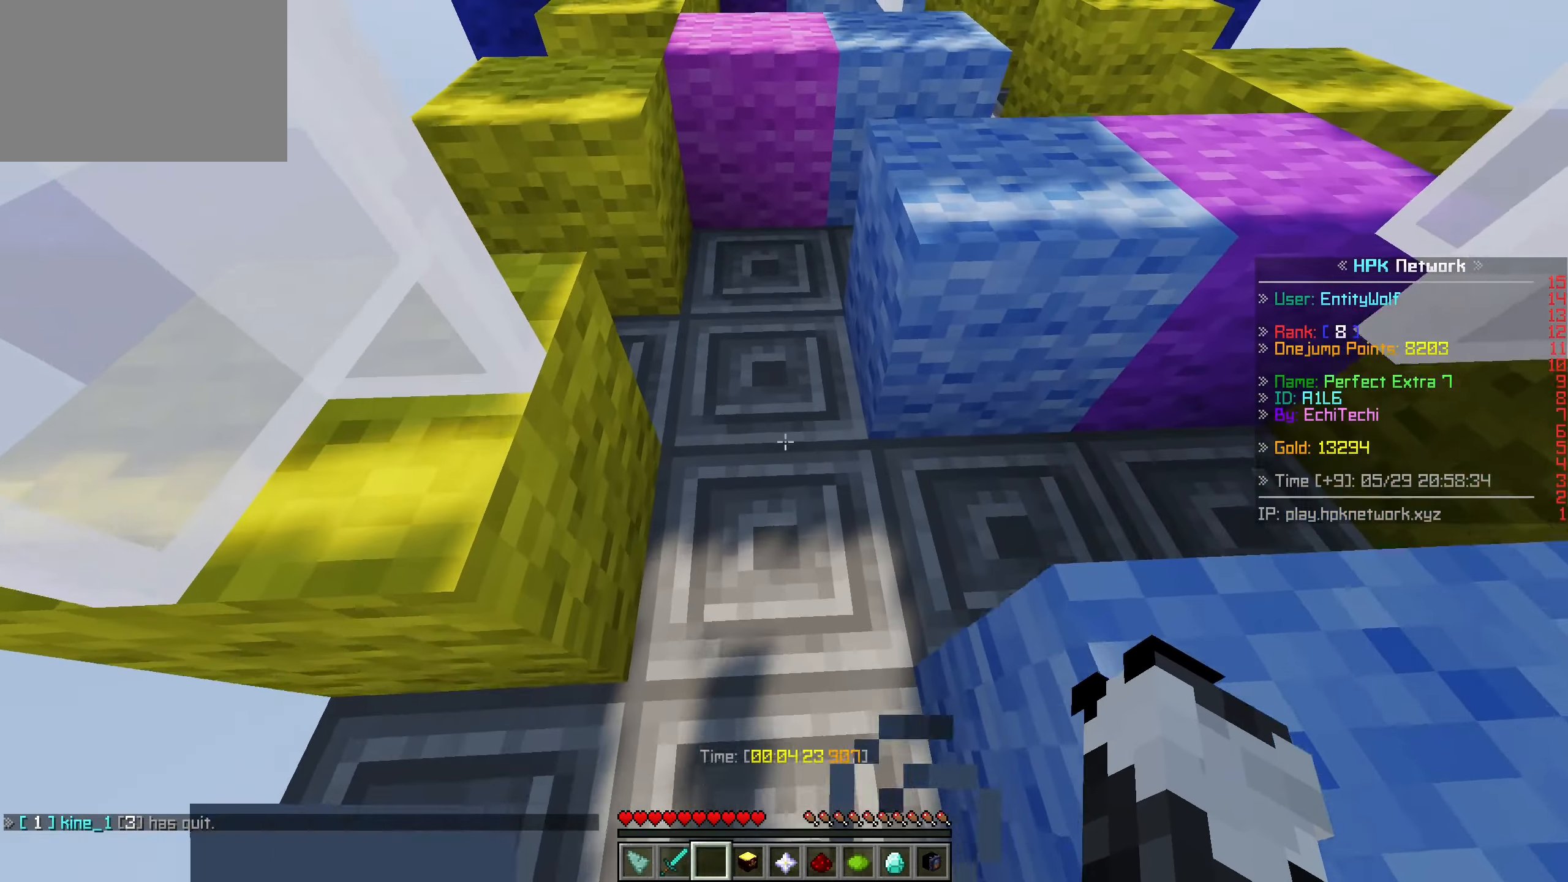
{"keys": ["w"], "mouse": [], "events": []}
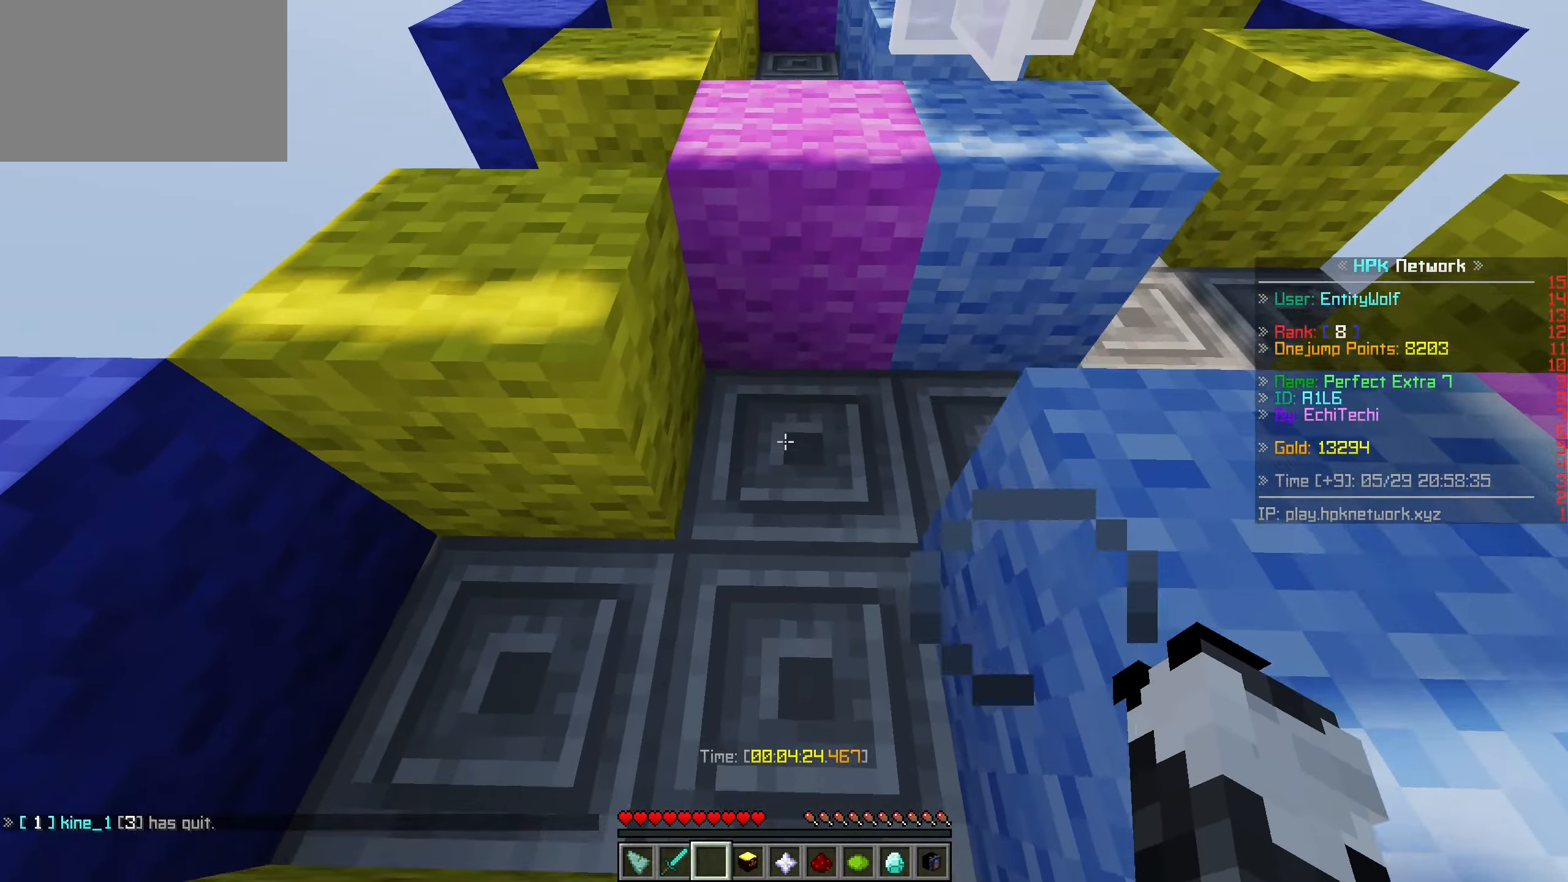
{"keys": ["d", "w"], "mouse": [], "events": [[333, "d", "down"]]}
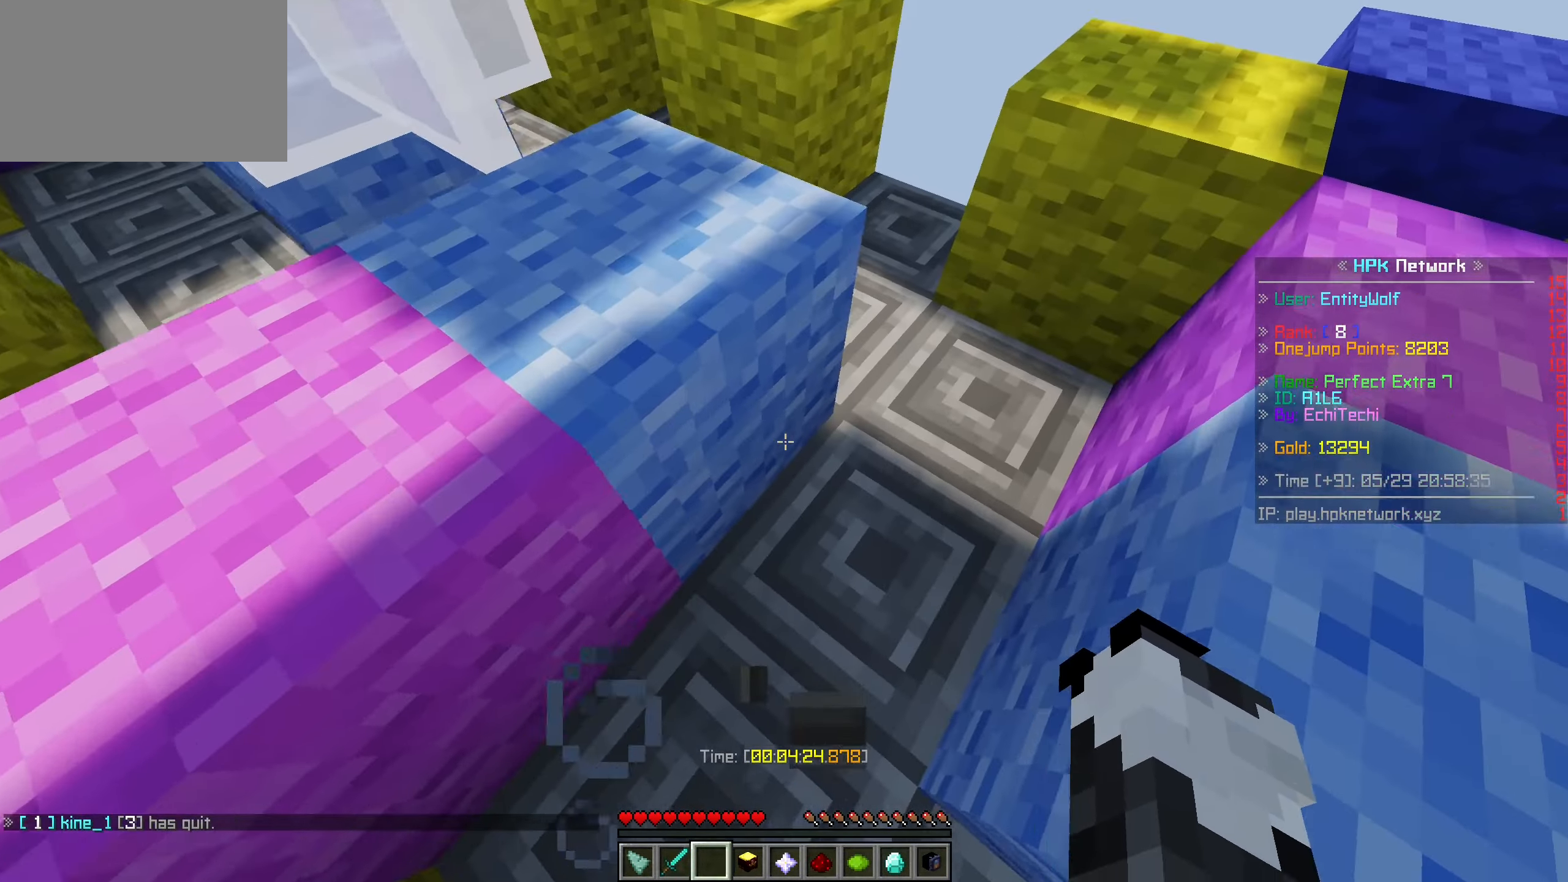
{"keys": ["w"], "mouse": [], "events": [[466, "d", "up"]]}
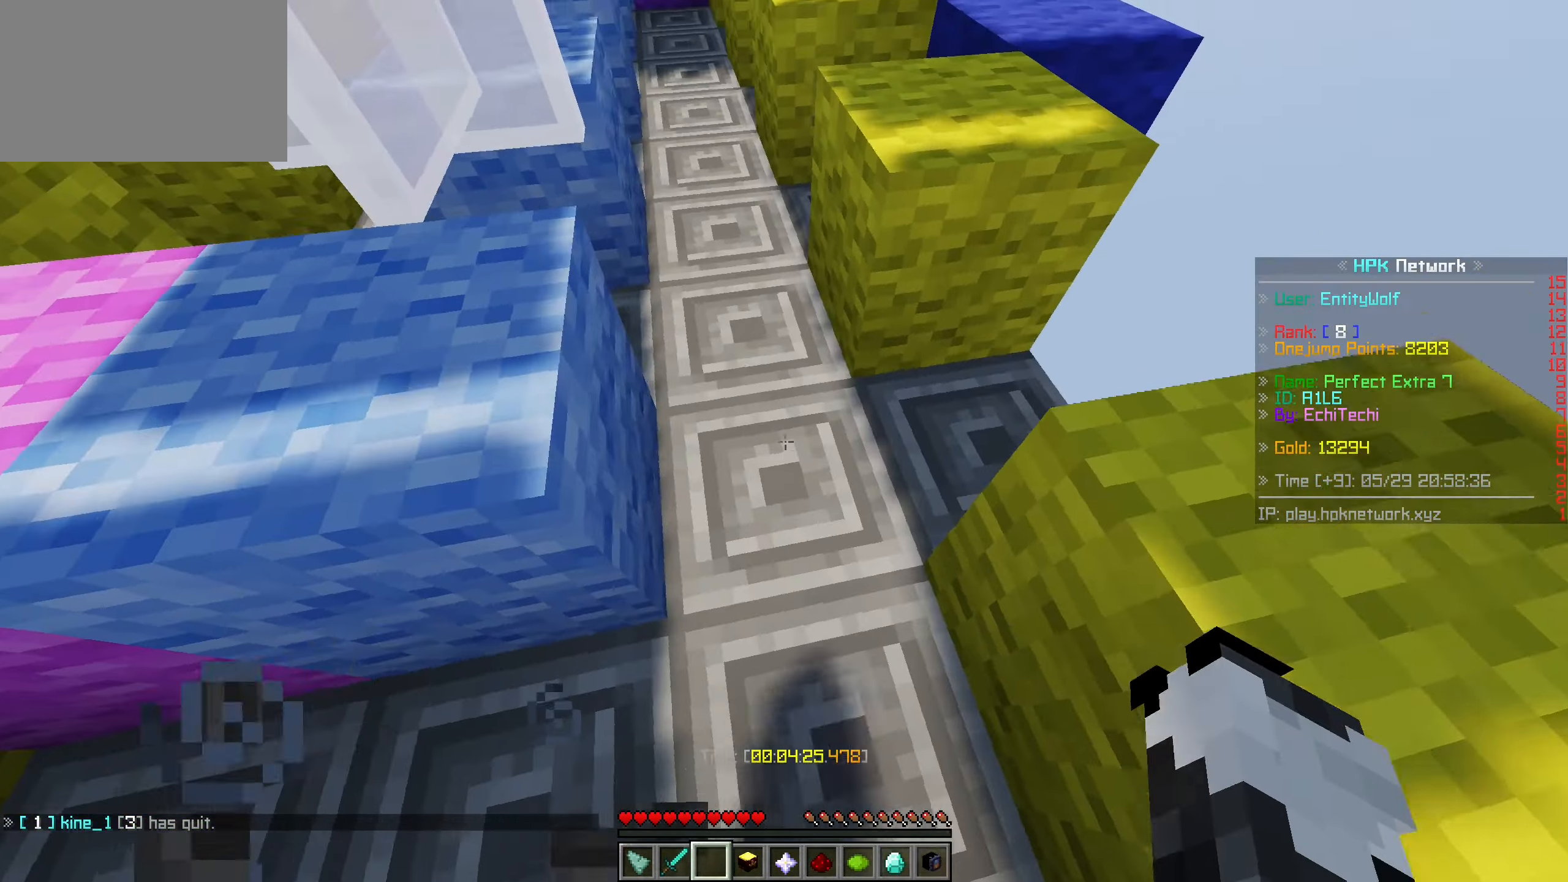
{"keys": ["space", "w"], "mouse": [], "events": [[416, "space", "down"]]}
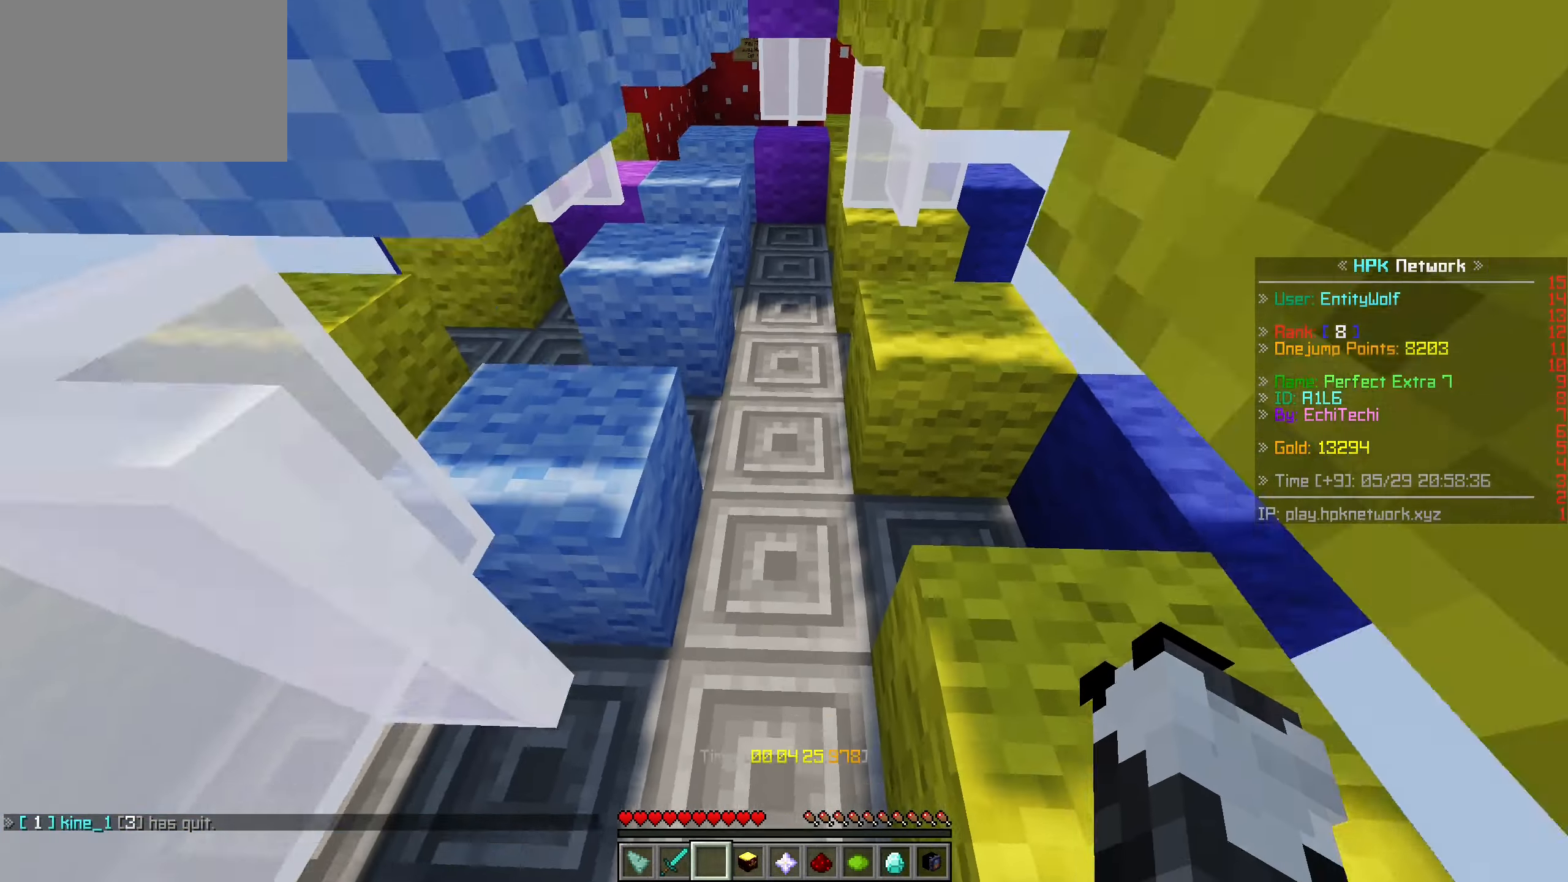
{"keys": ["w"], "mouse": [], "events": [[66, "space", "up"]]}
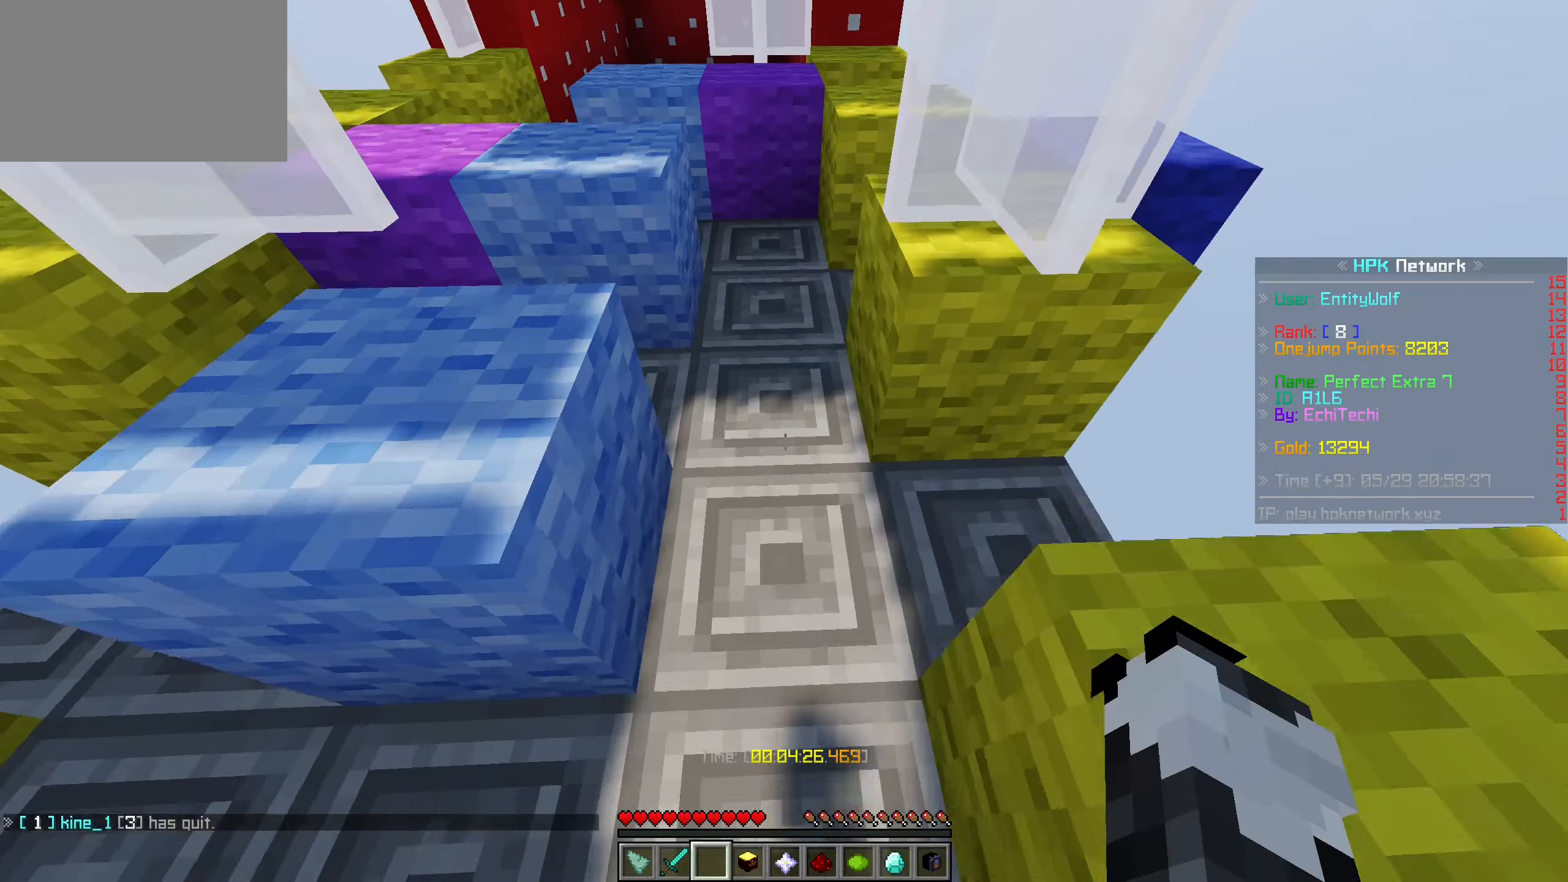
{"keys": ["w"], "mouse": [], "events": []}
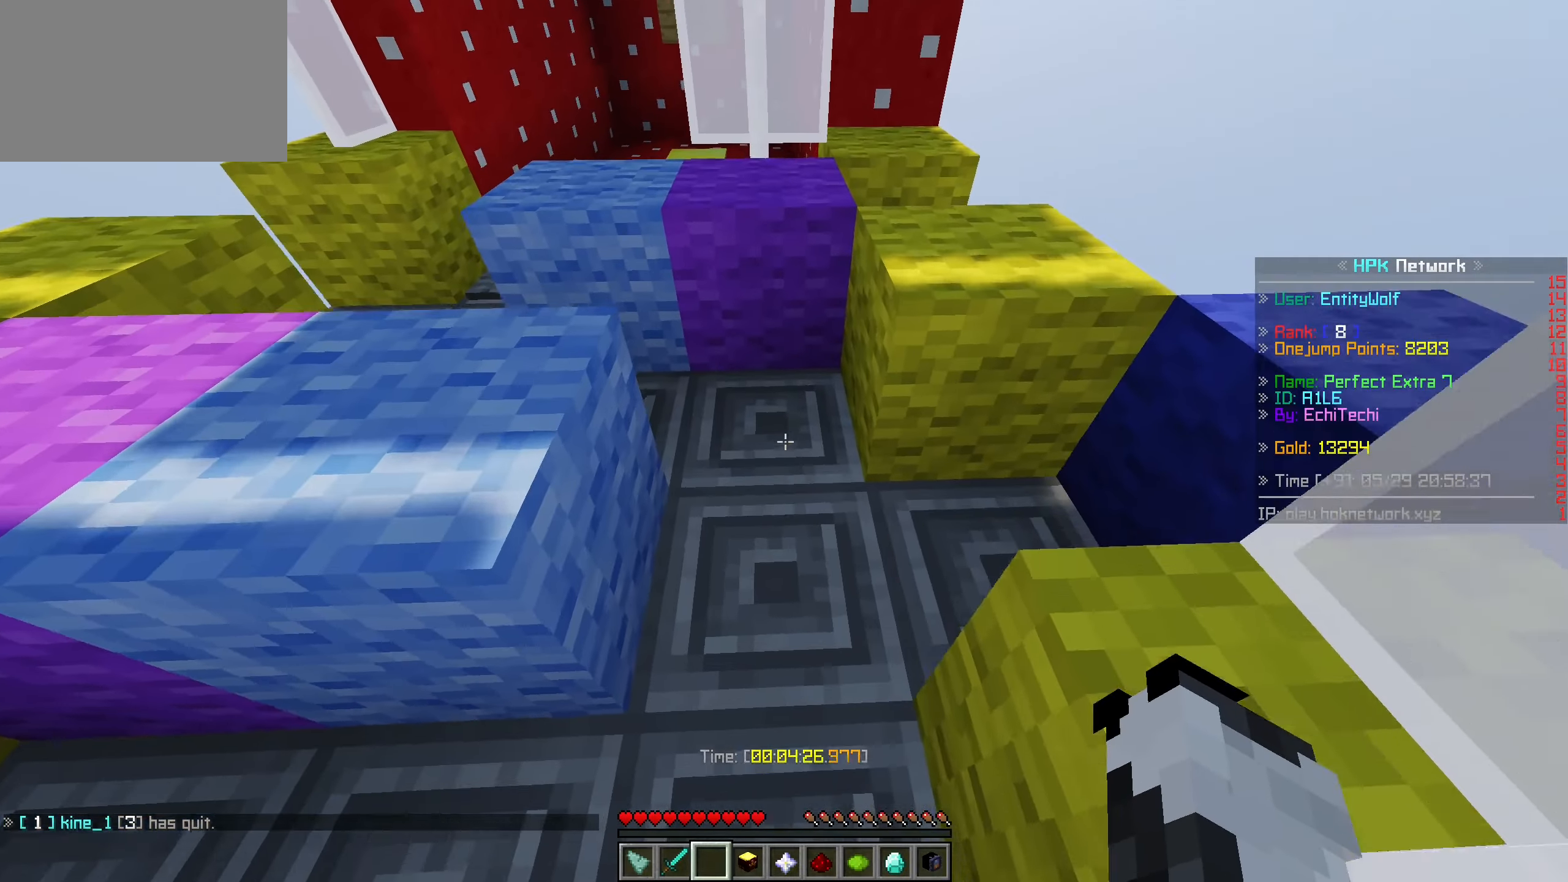
{"keys": ["w"], "mouse": [], "events": []}
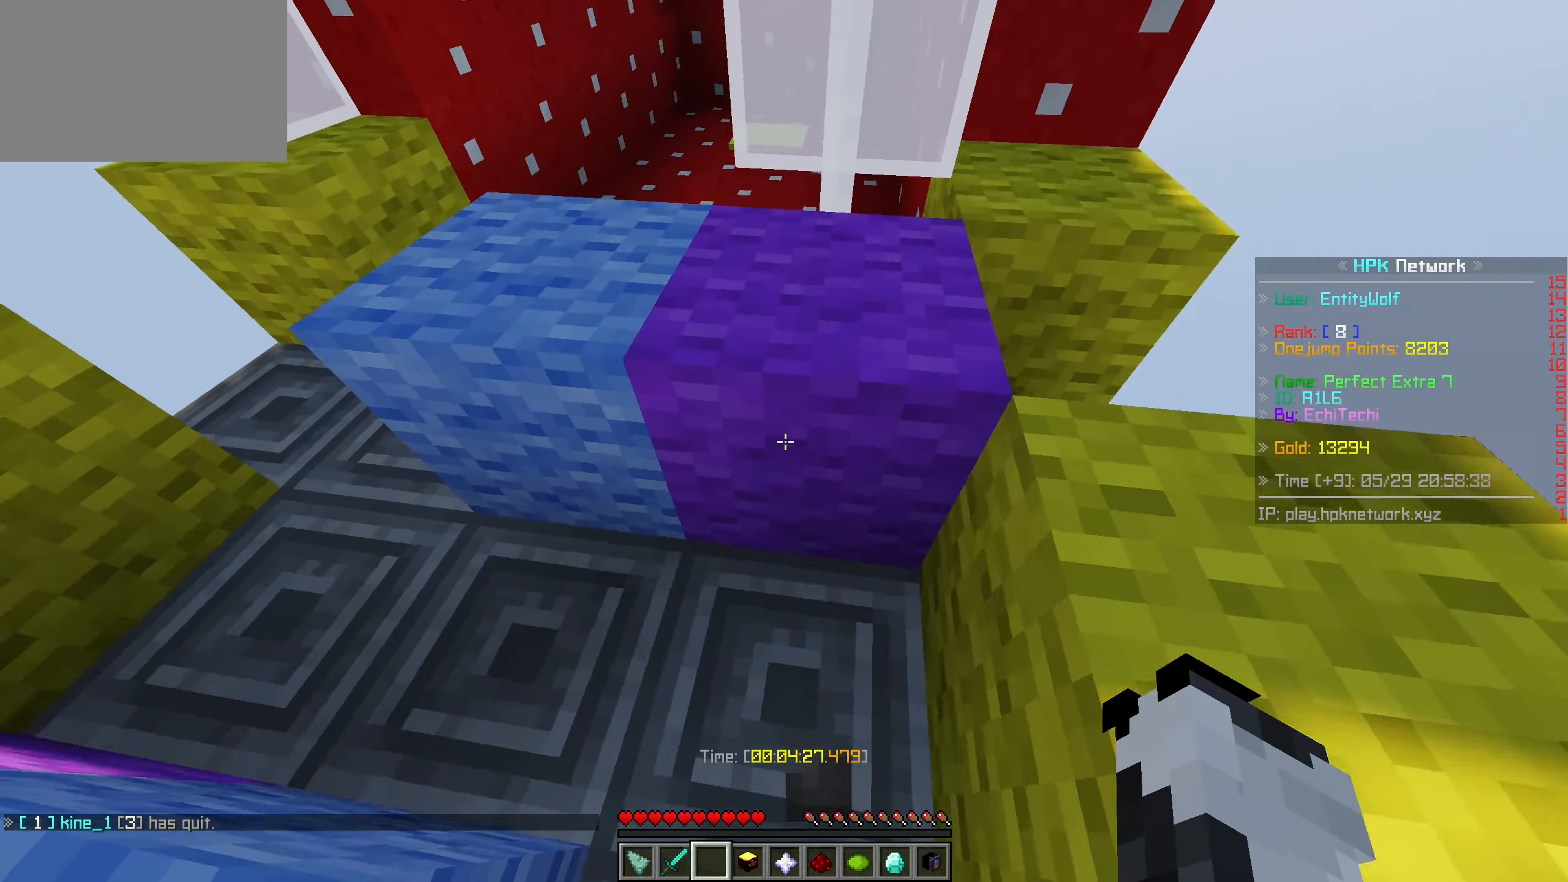
{"keys": ["a", "w"], "mouse": [], "events": [[84, "a", "down"]]}
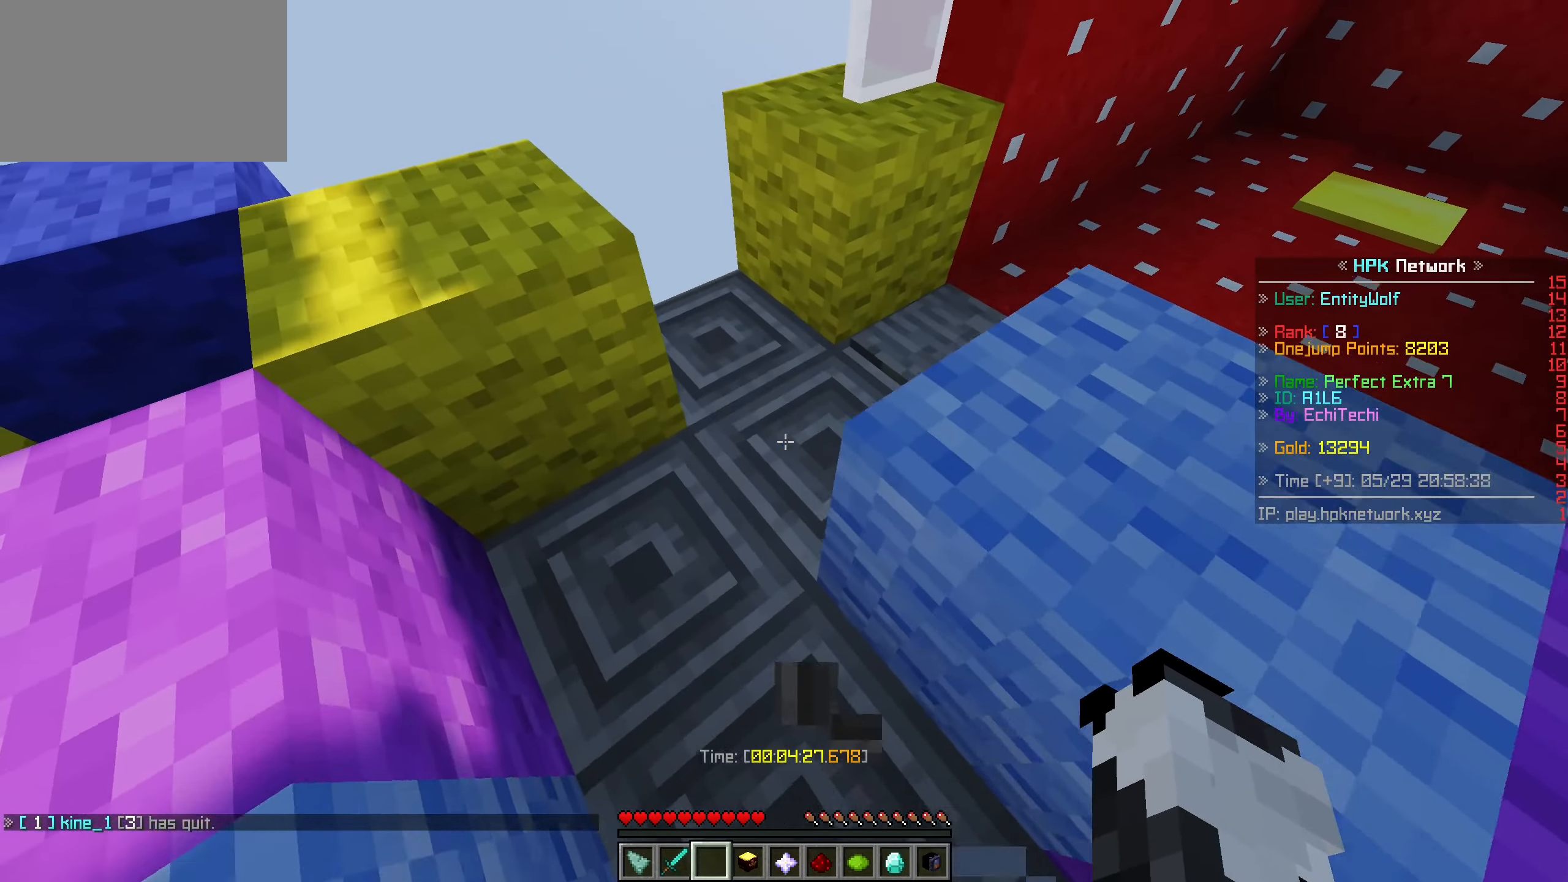
{"keys": ["w"], "mouse": [], "events": [[234, "a", "up"]]}
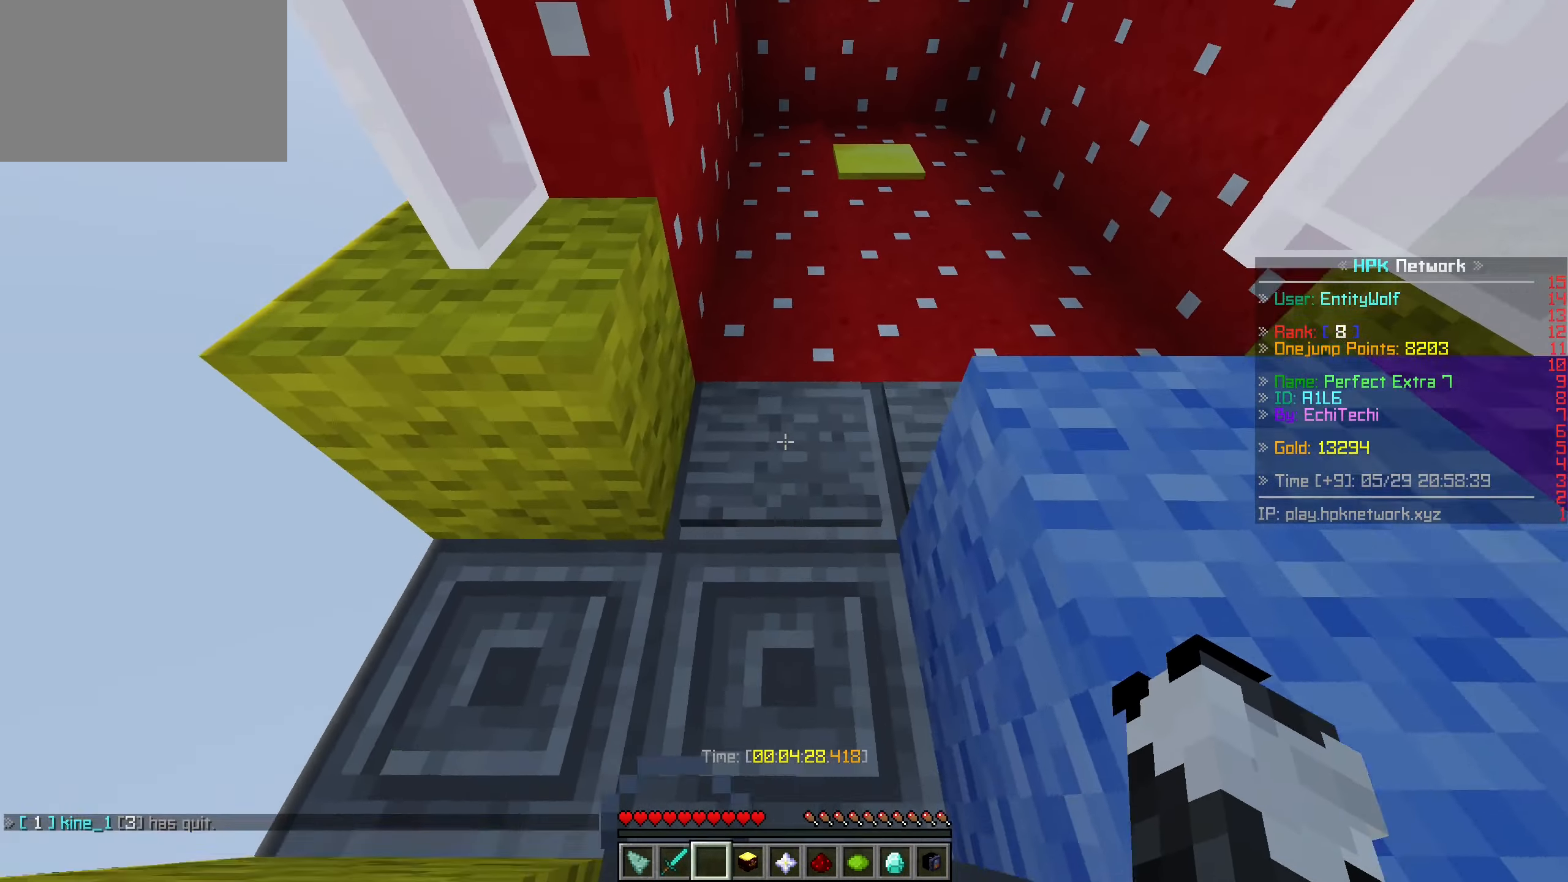
{"keys": ["w"], "mouse": [], "events": []}
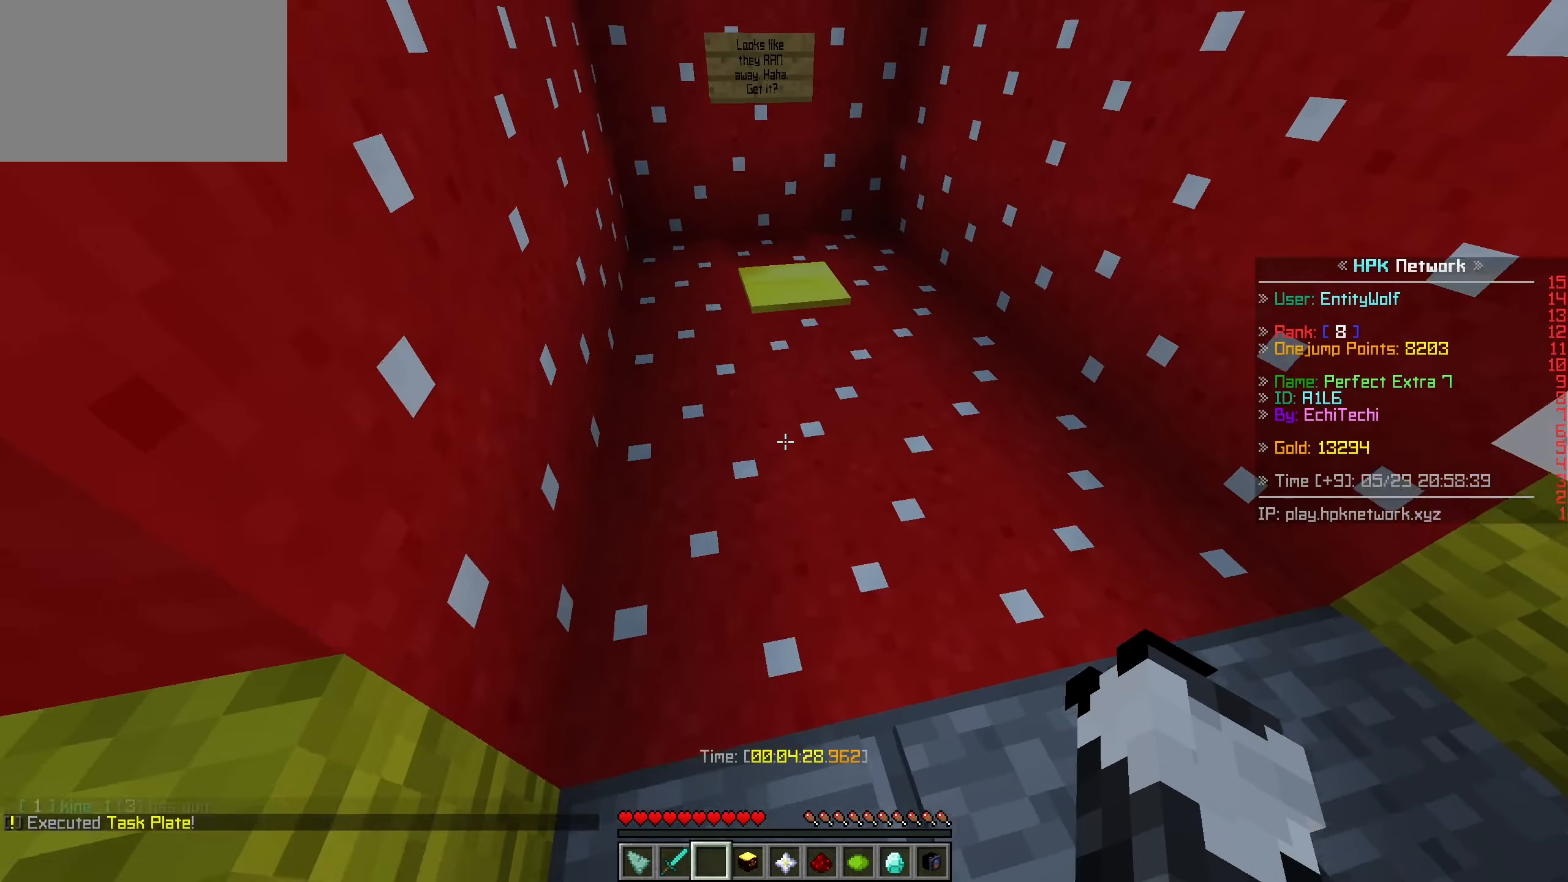
{"keys": ["w"], "mouse": [], "events": []}